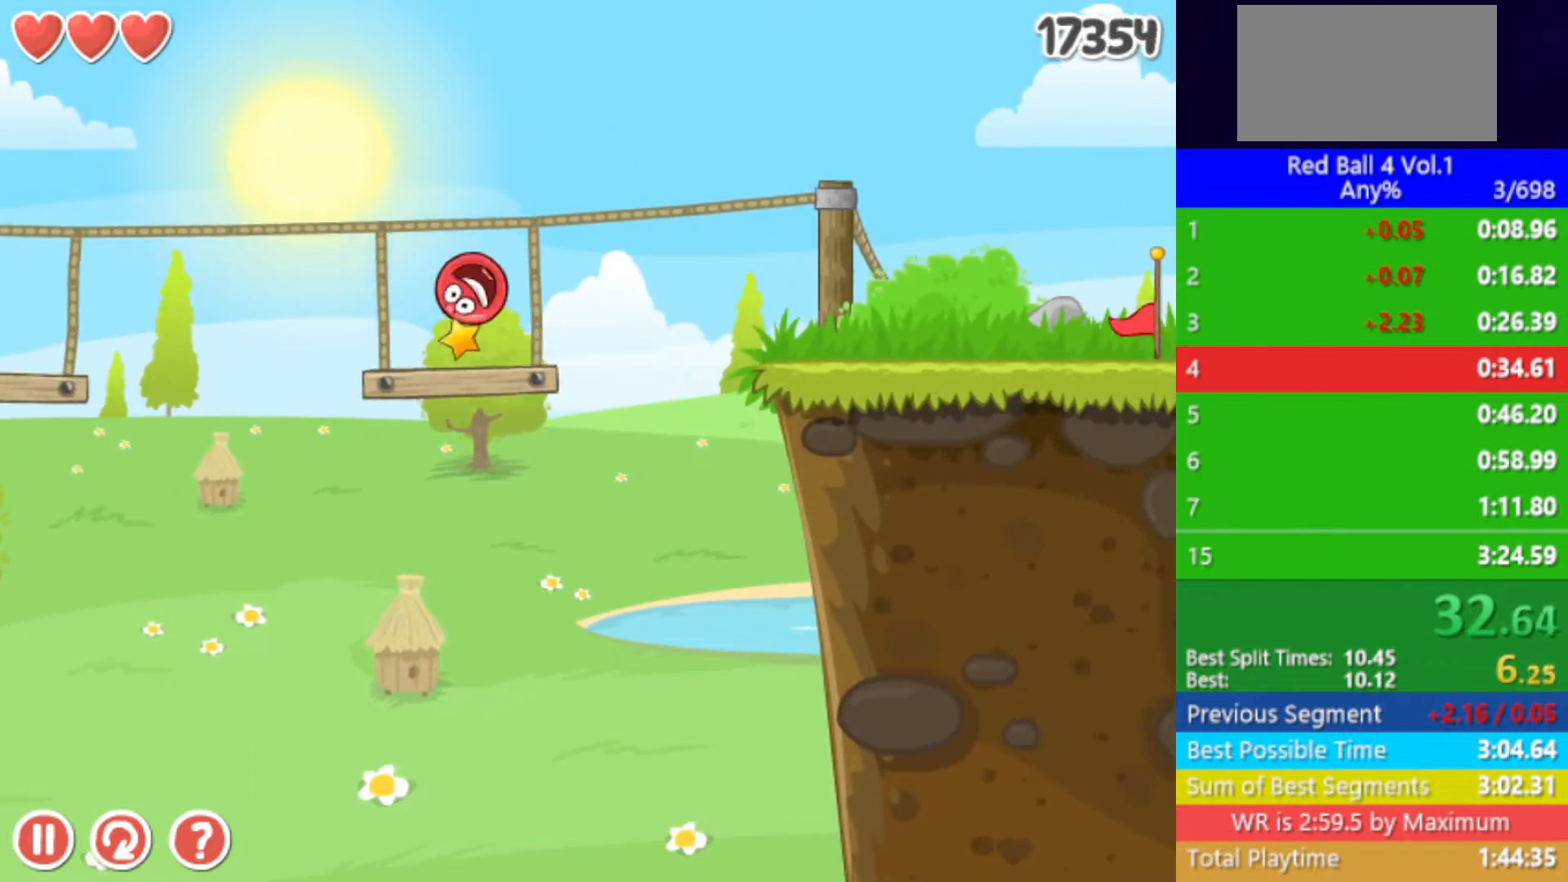
Gameplay with keyboard; each line is a JSON object with the keys held at the frame after it. "events" lists presses ("down") and releases ("up") of "down", "left", "p", "r", "right" and "up" between this image and that frame as [ms after this image, input, new state], when the widget could be followed in between. No other keys are recorded. Mouse input is not recorded.
{"keys": [], "events": [[183, "left", "up"], [183, "right", "down"], [367, "up", "down"], [483, "up", "up"], [500, "right", "up"]]}
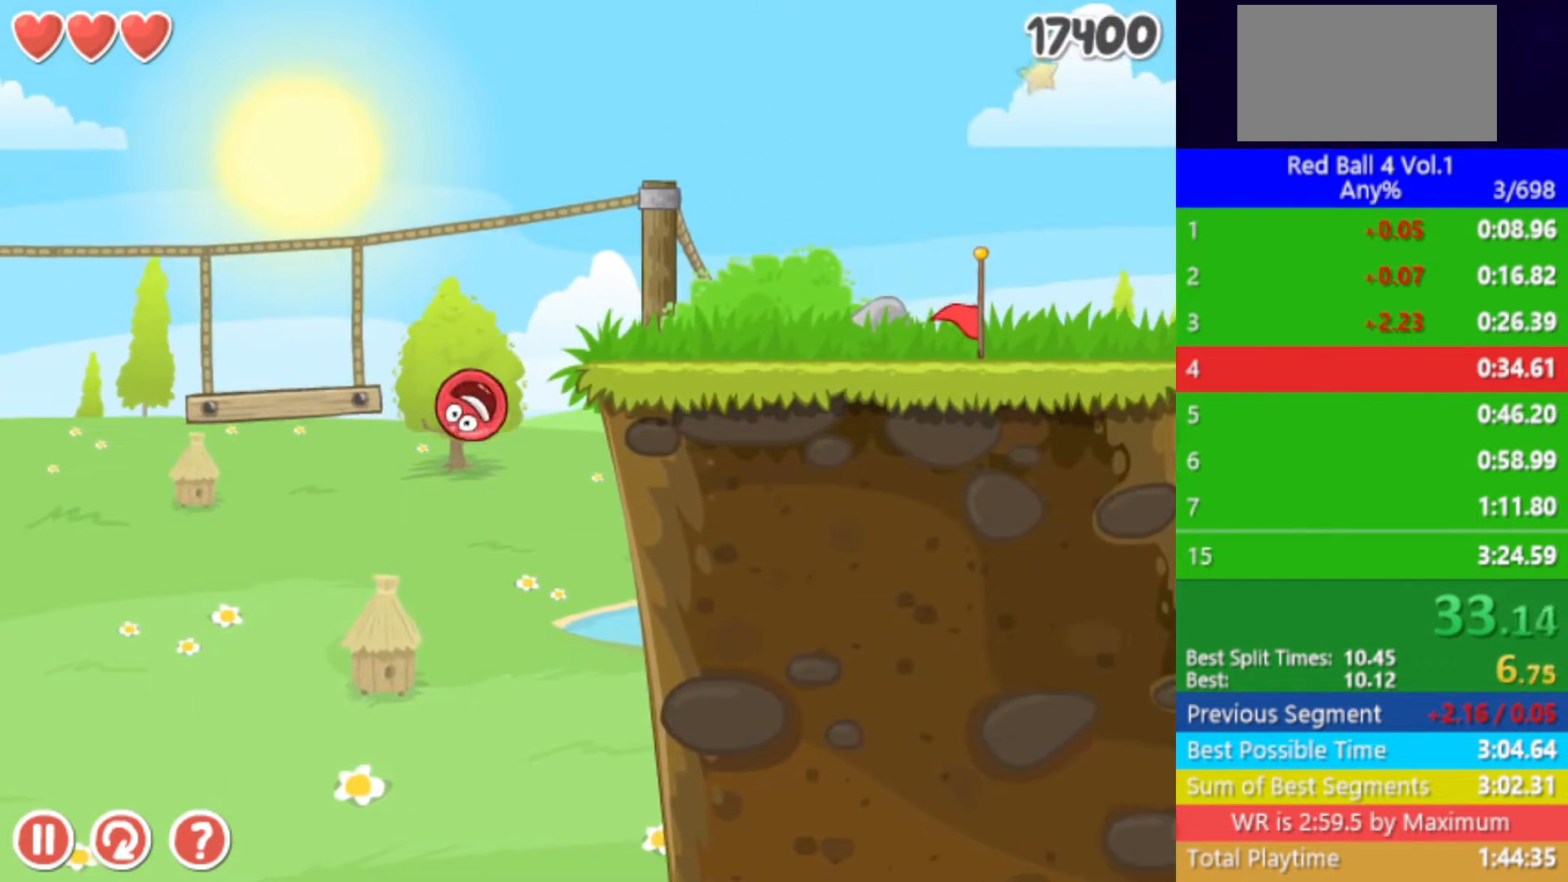
{"keys": [], "events": []}
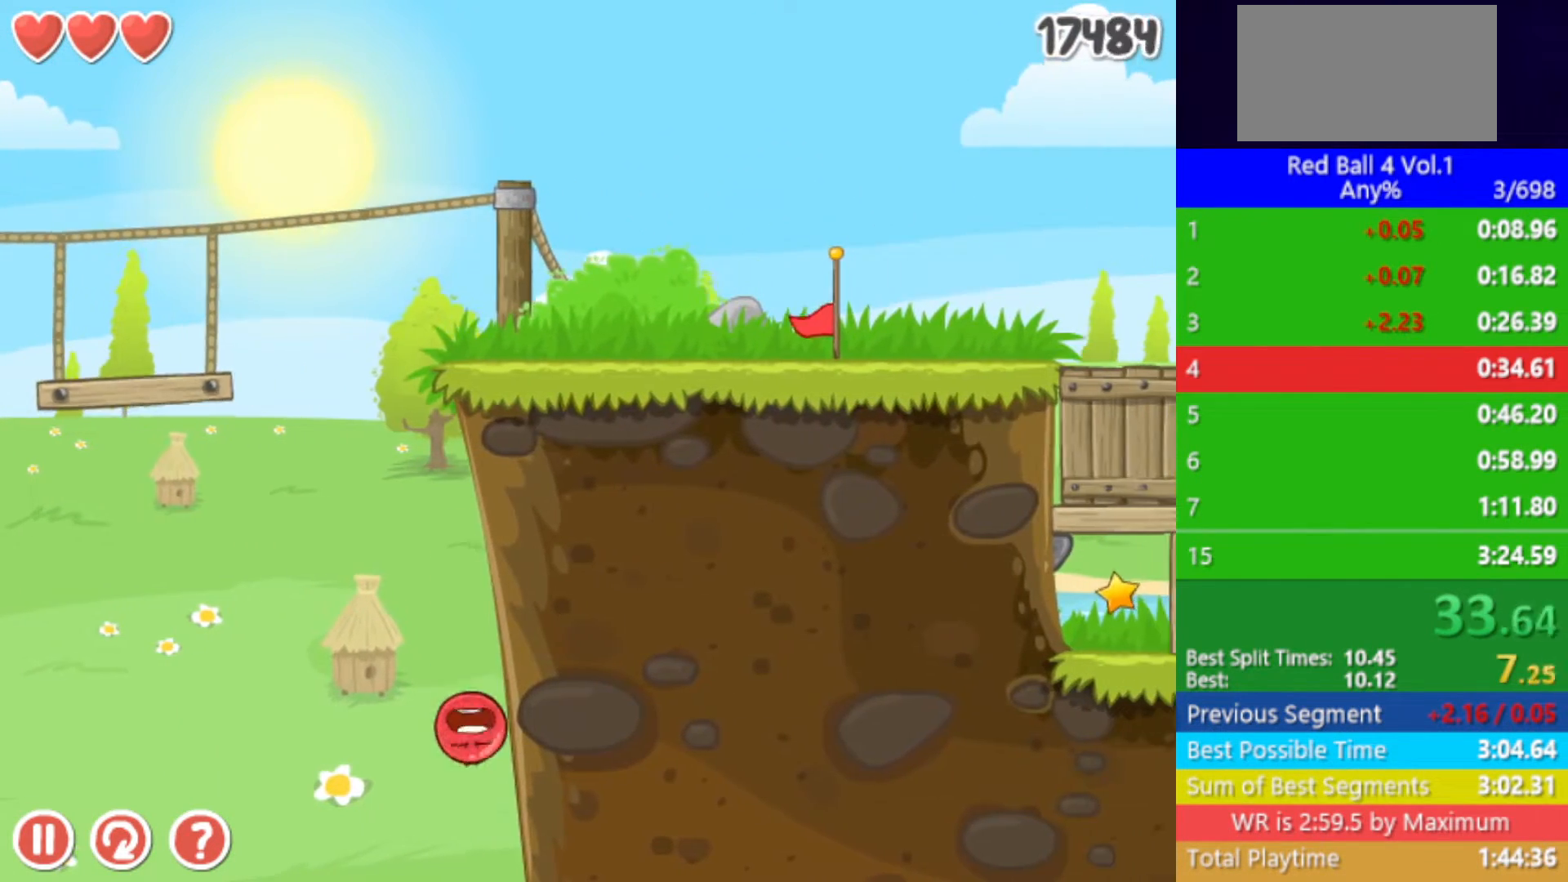
{"keys": [], "events": []}
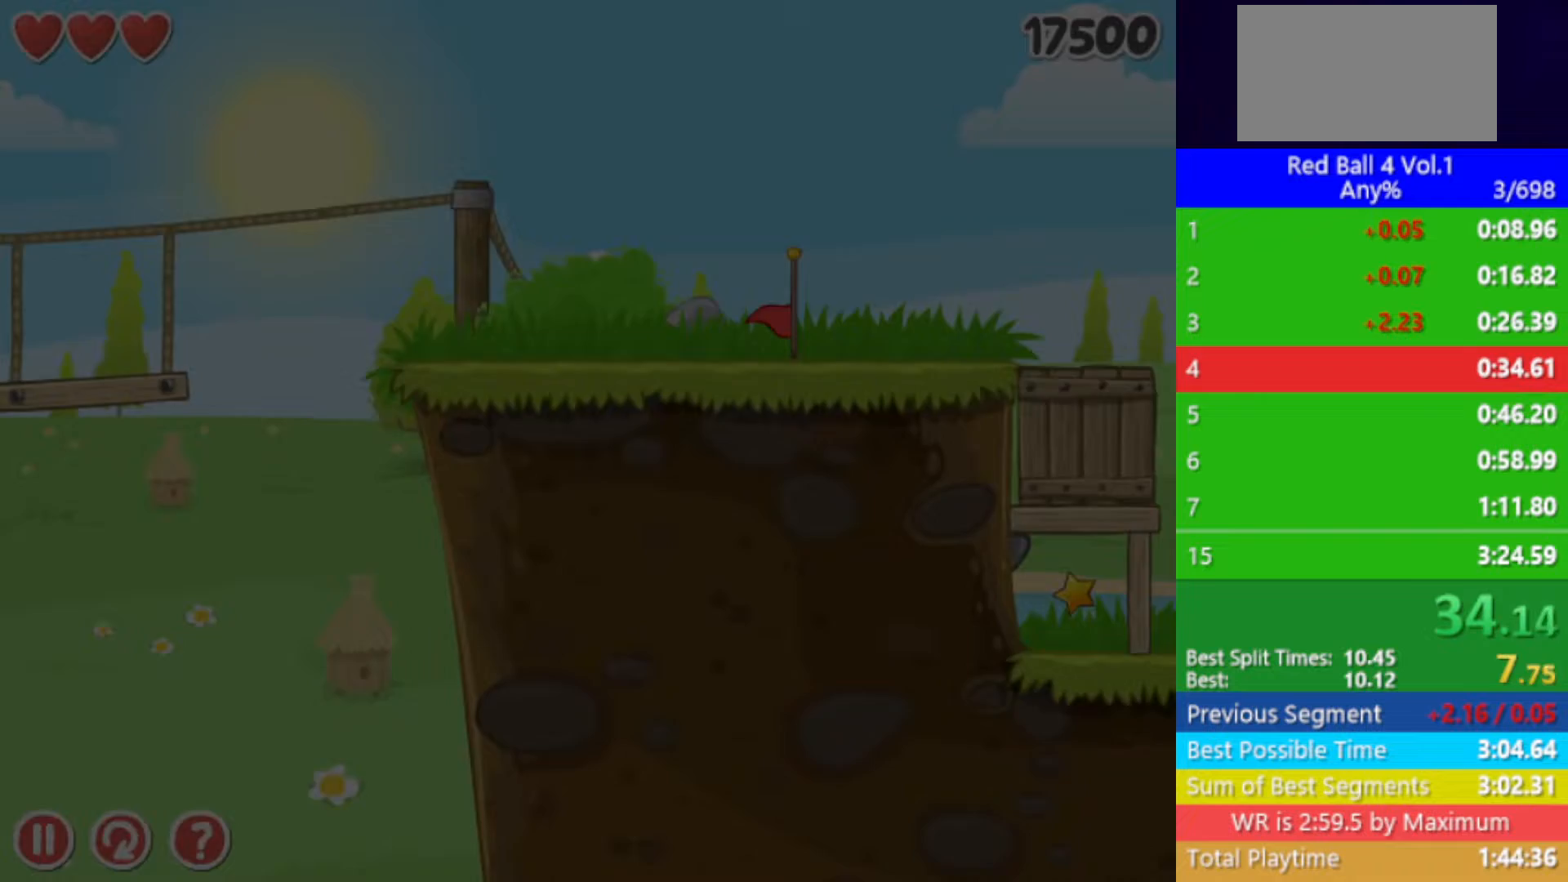
{"keys": [], "events": []}
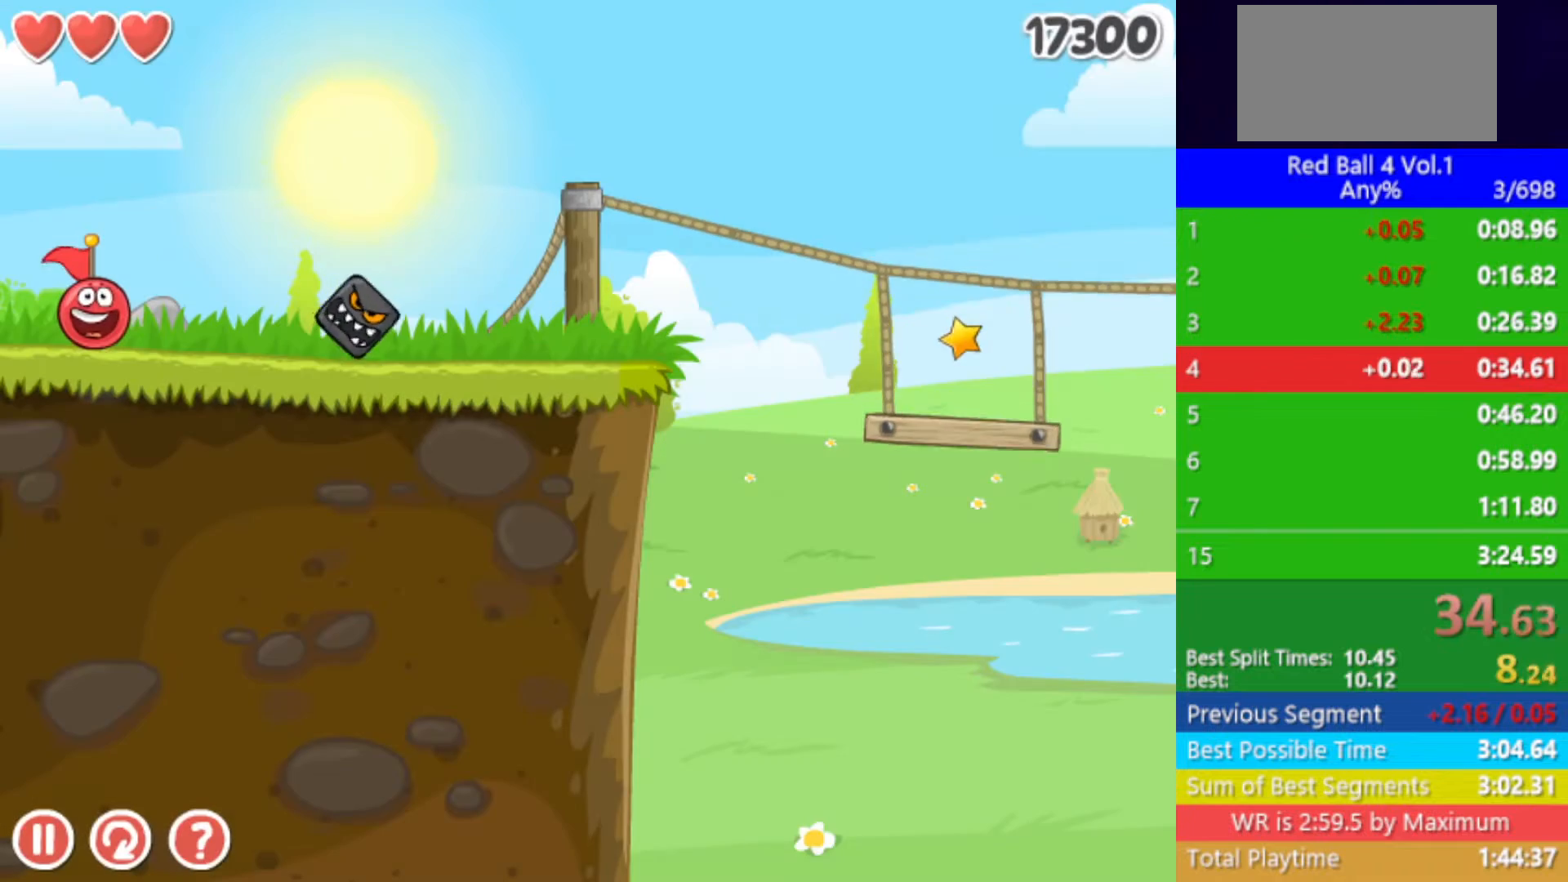
{"keys": [], "events": []}
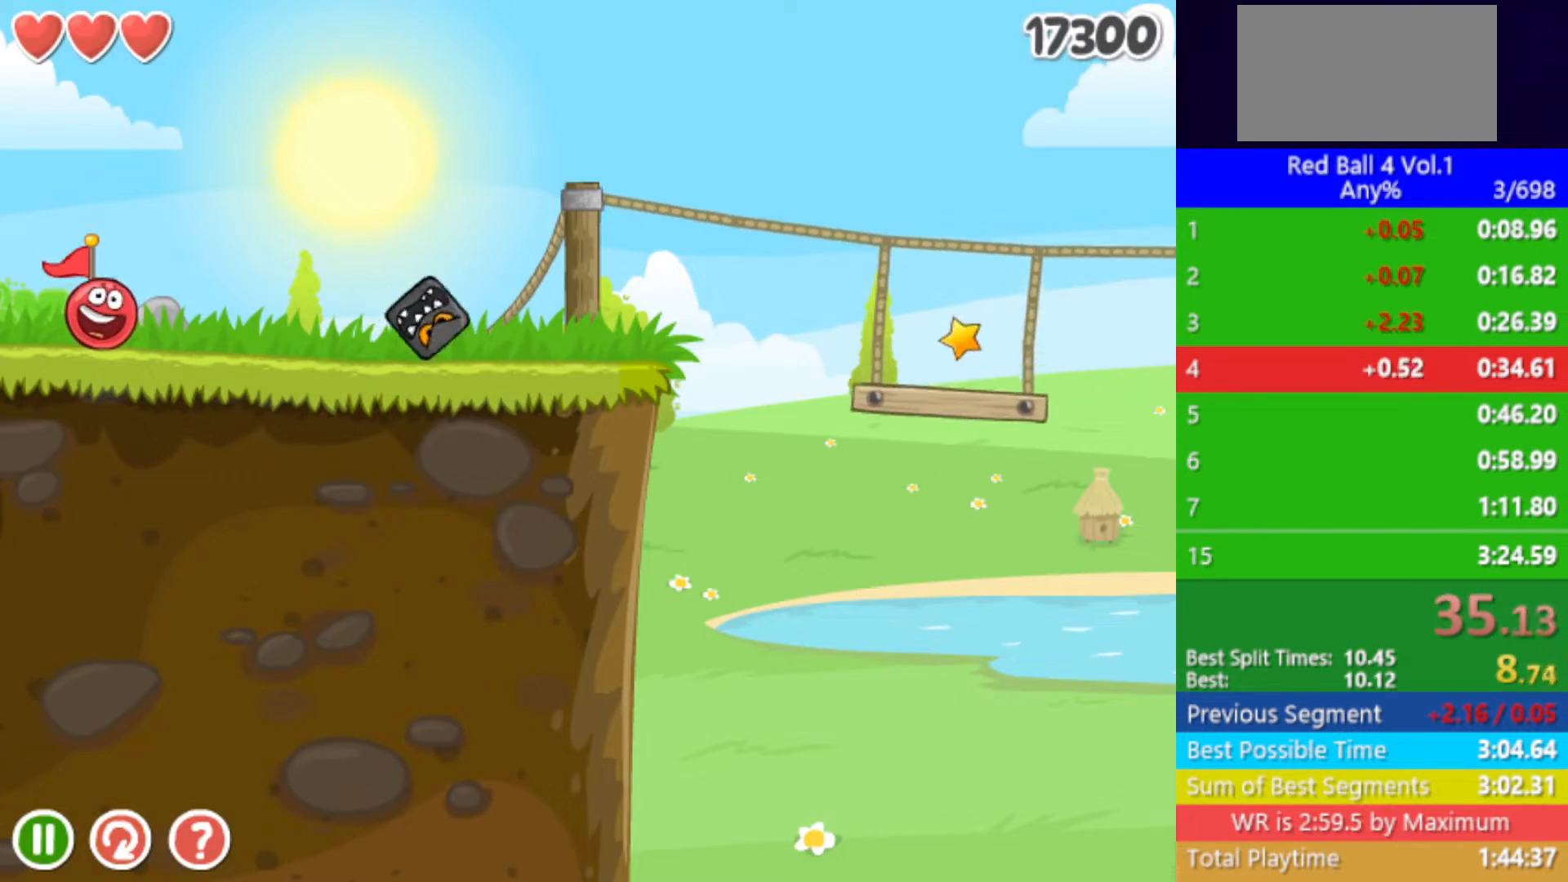
{"keys": ["right"], "events": [[300, "right", "down"]]}
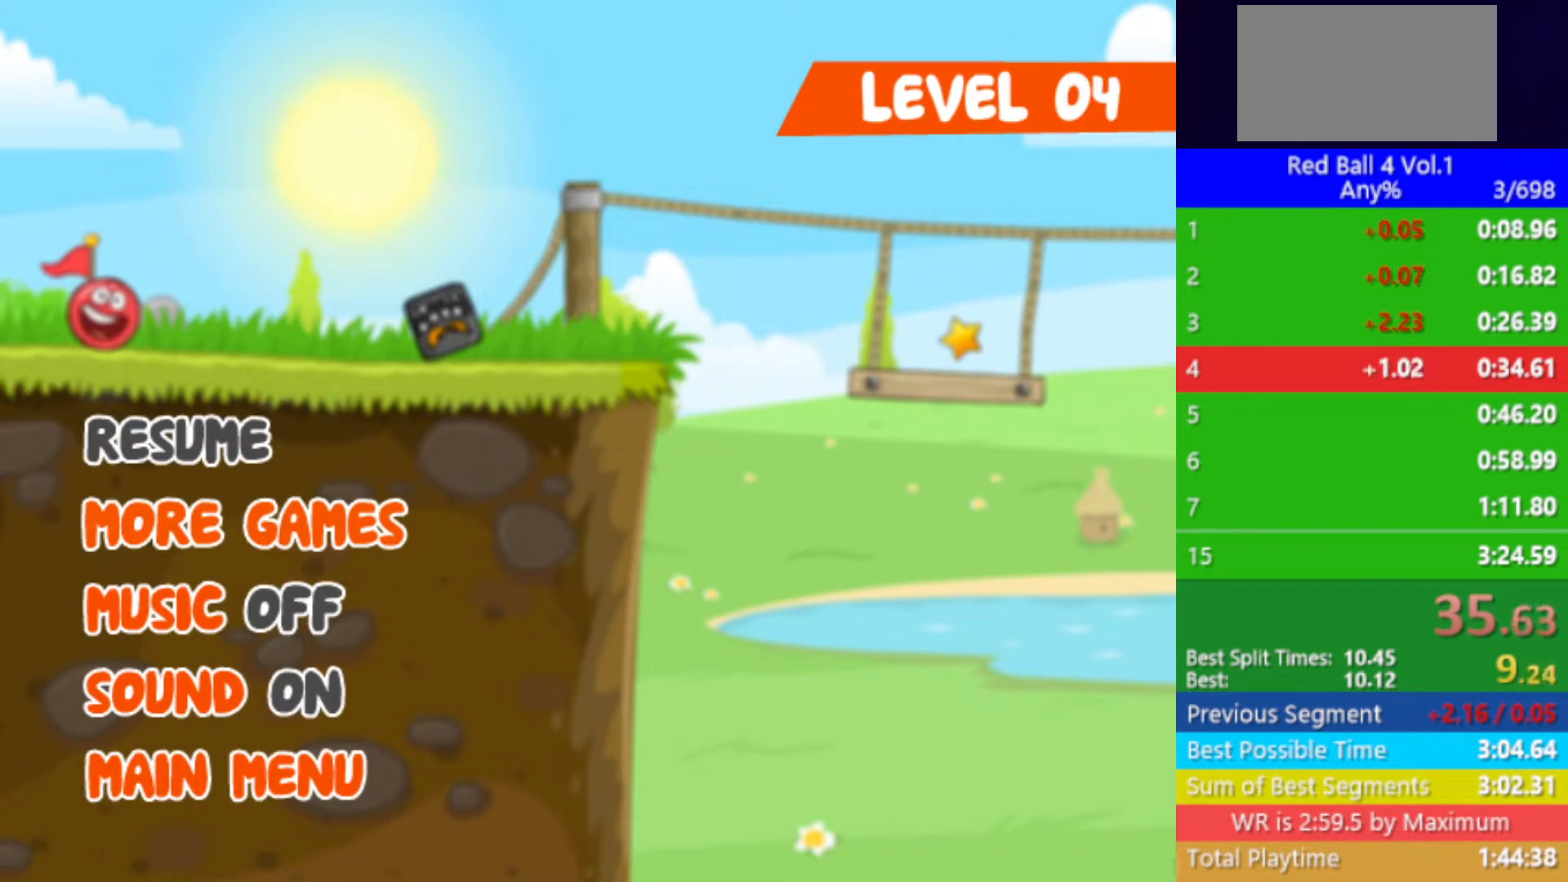
{"keys": ["right"], "events": []}
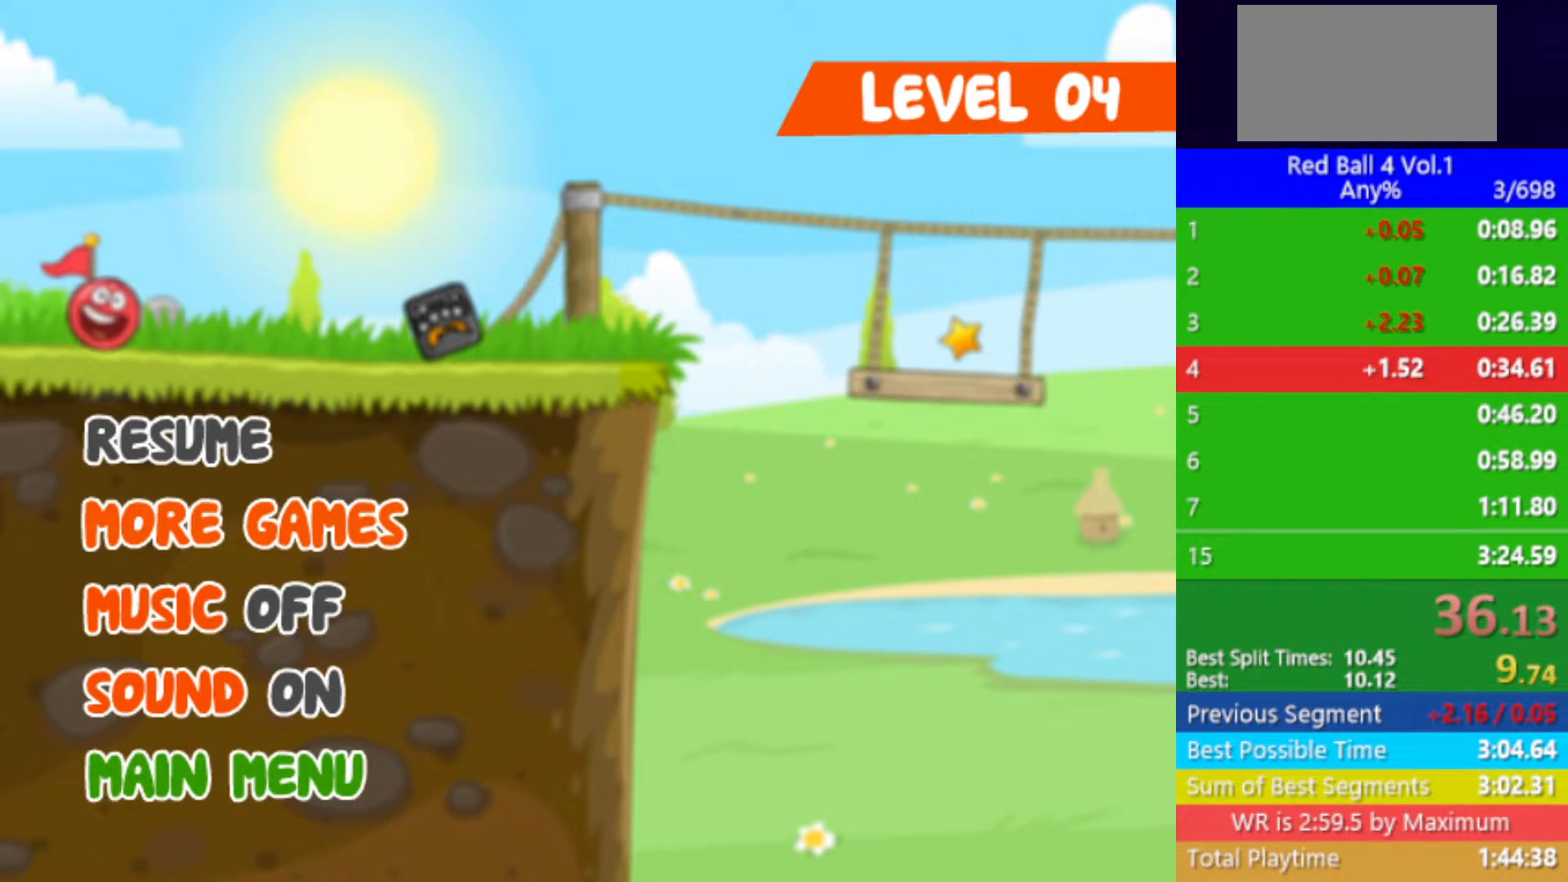
{"keys": ["right"], "events": []}
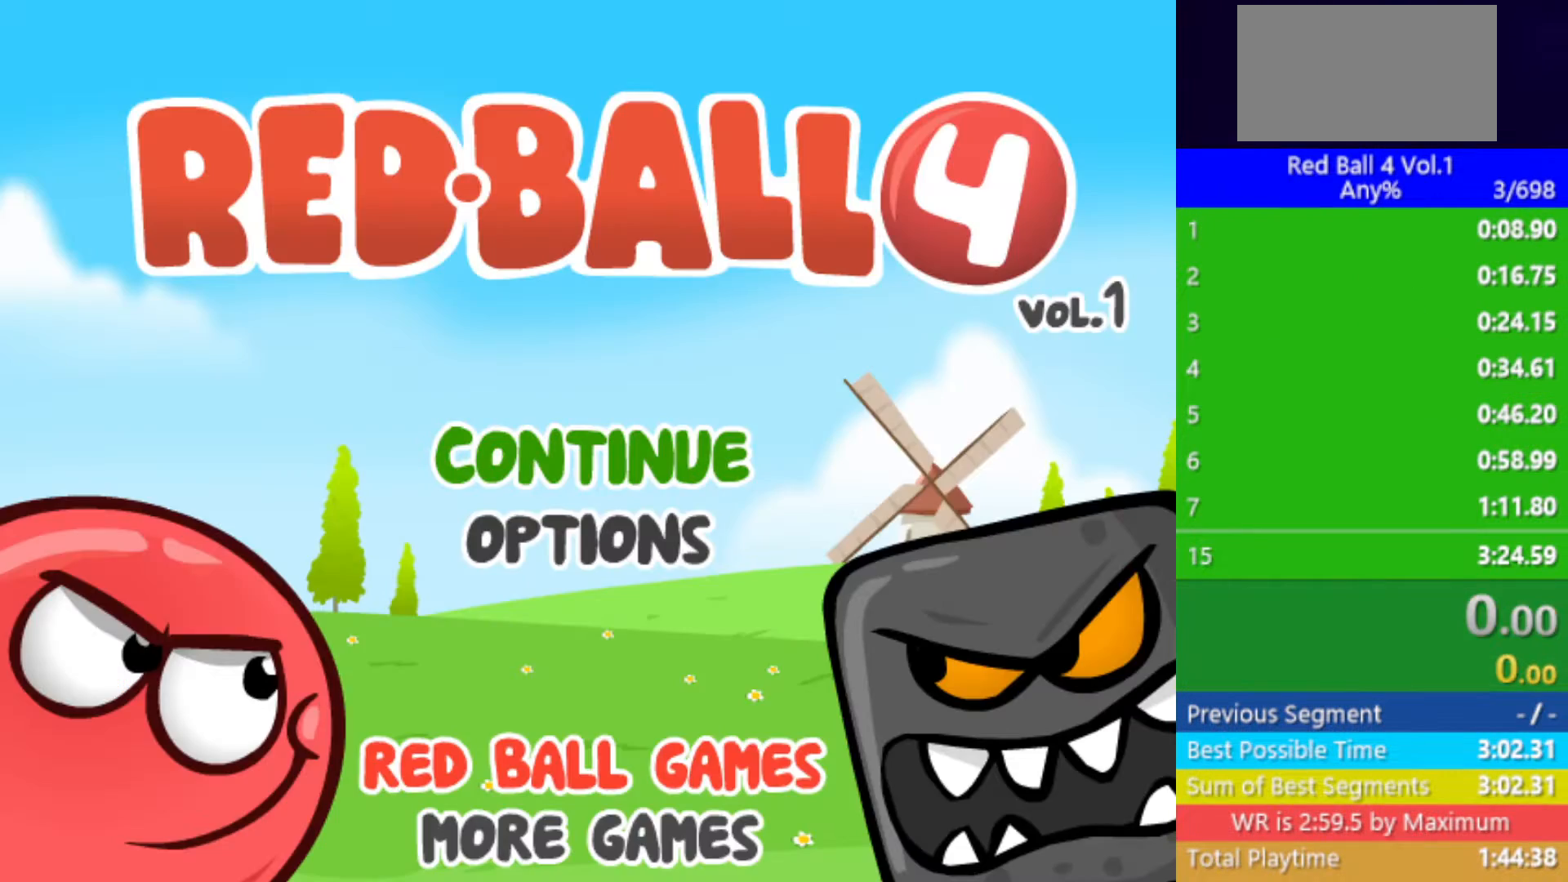
{"keys": ["right"], "events": []}
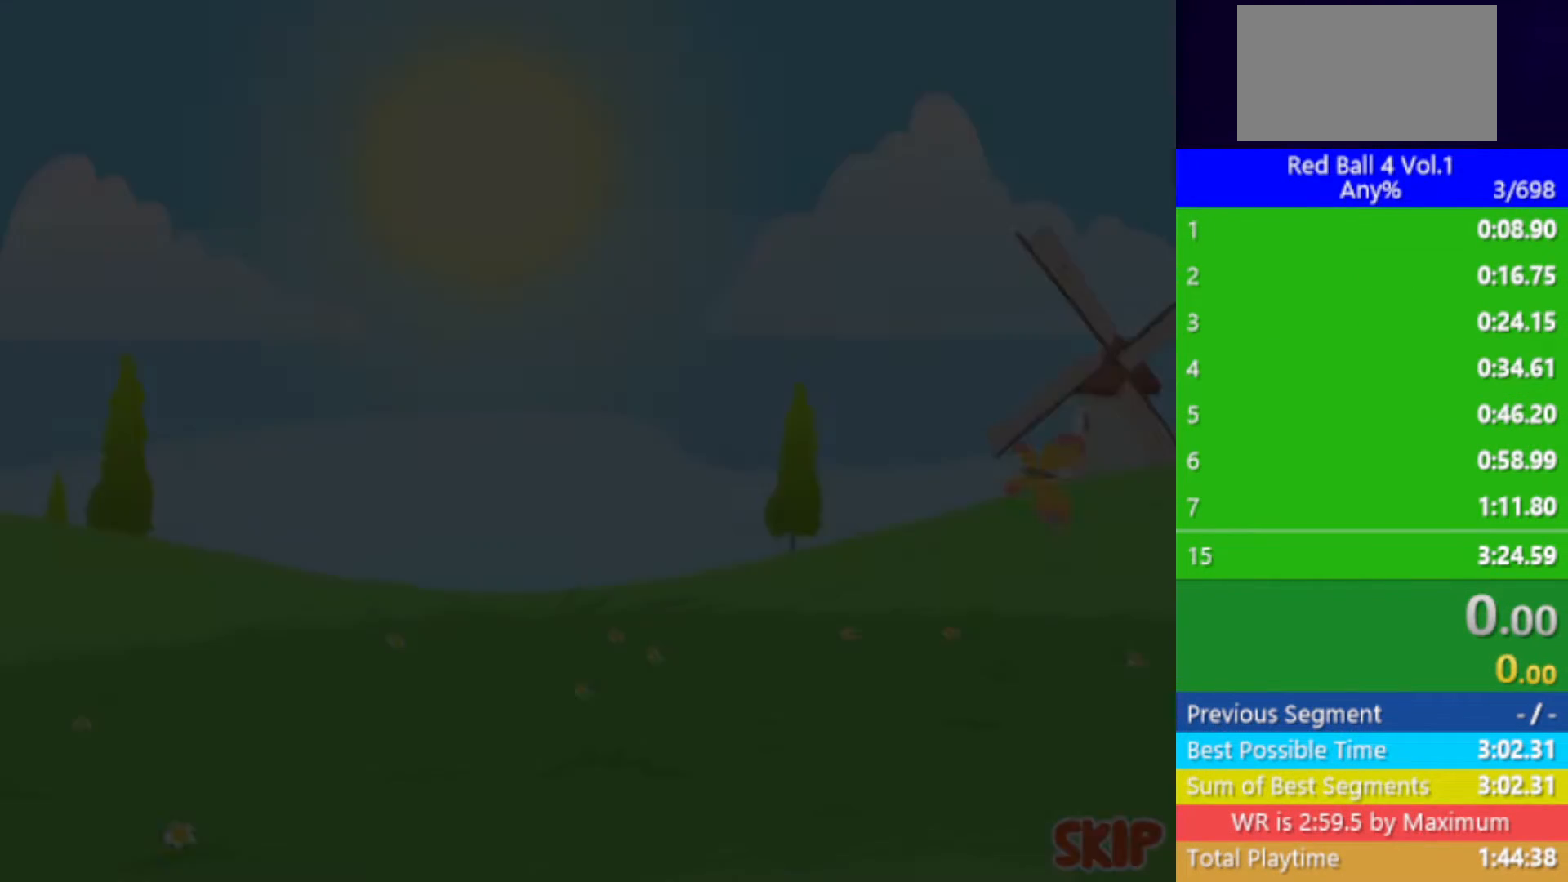
{"keys": ["right"], "events": []}
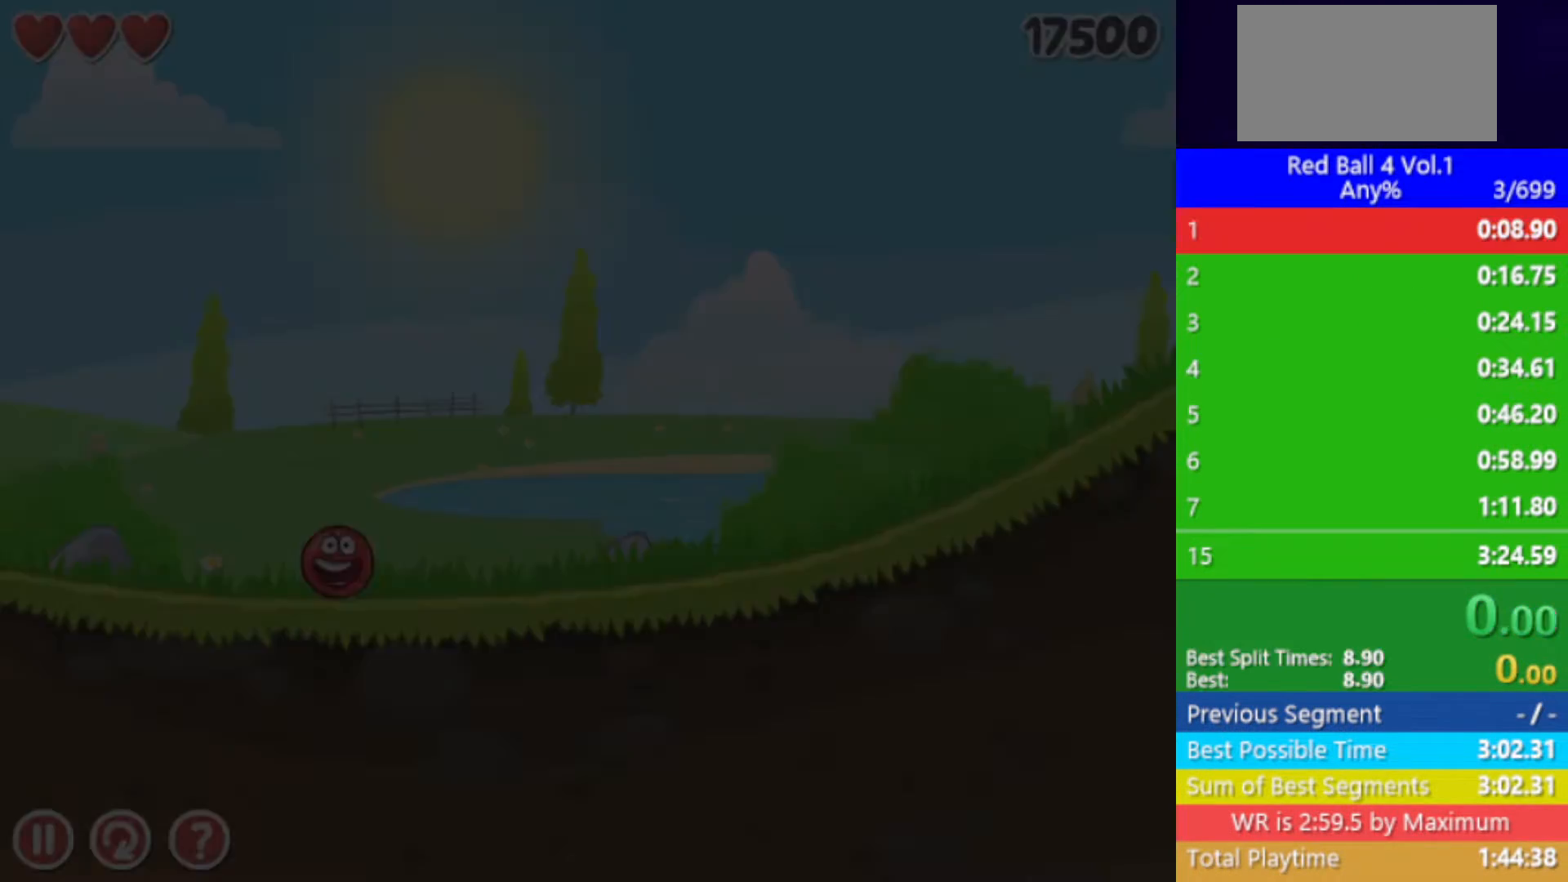
{"keys": ["right"], "events": []}
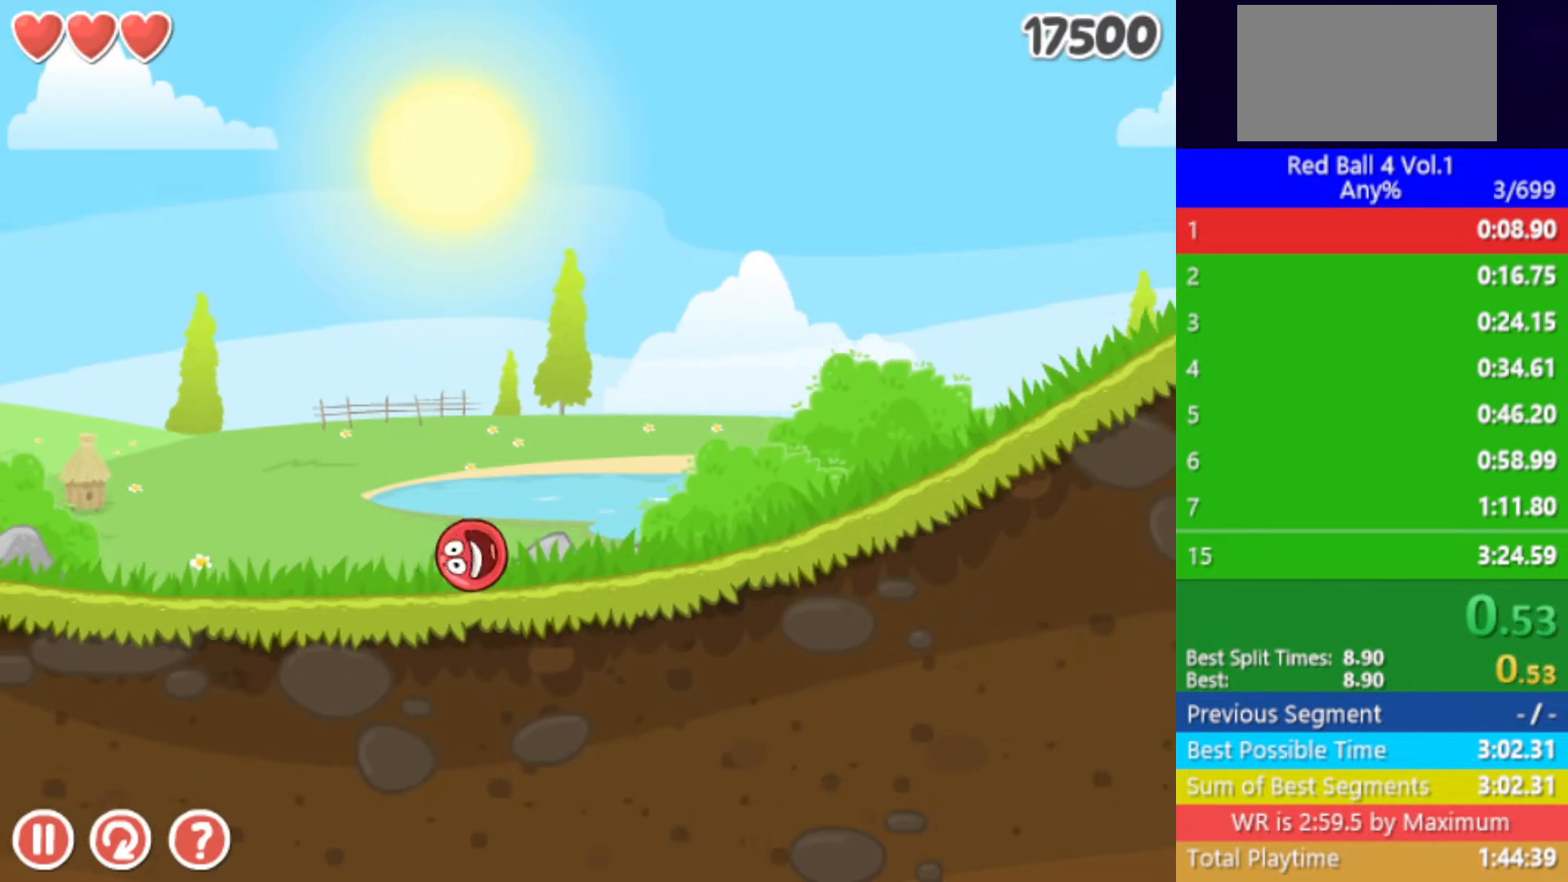
{"keys": ["right"], "events": []}
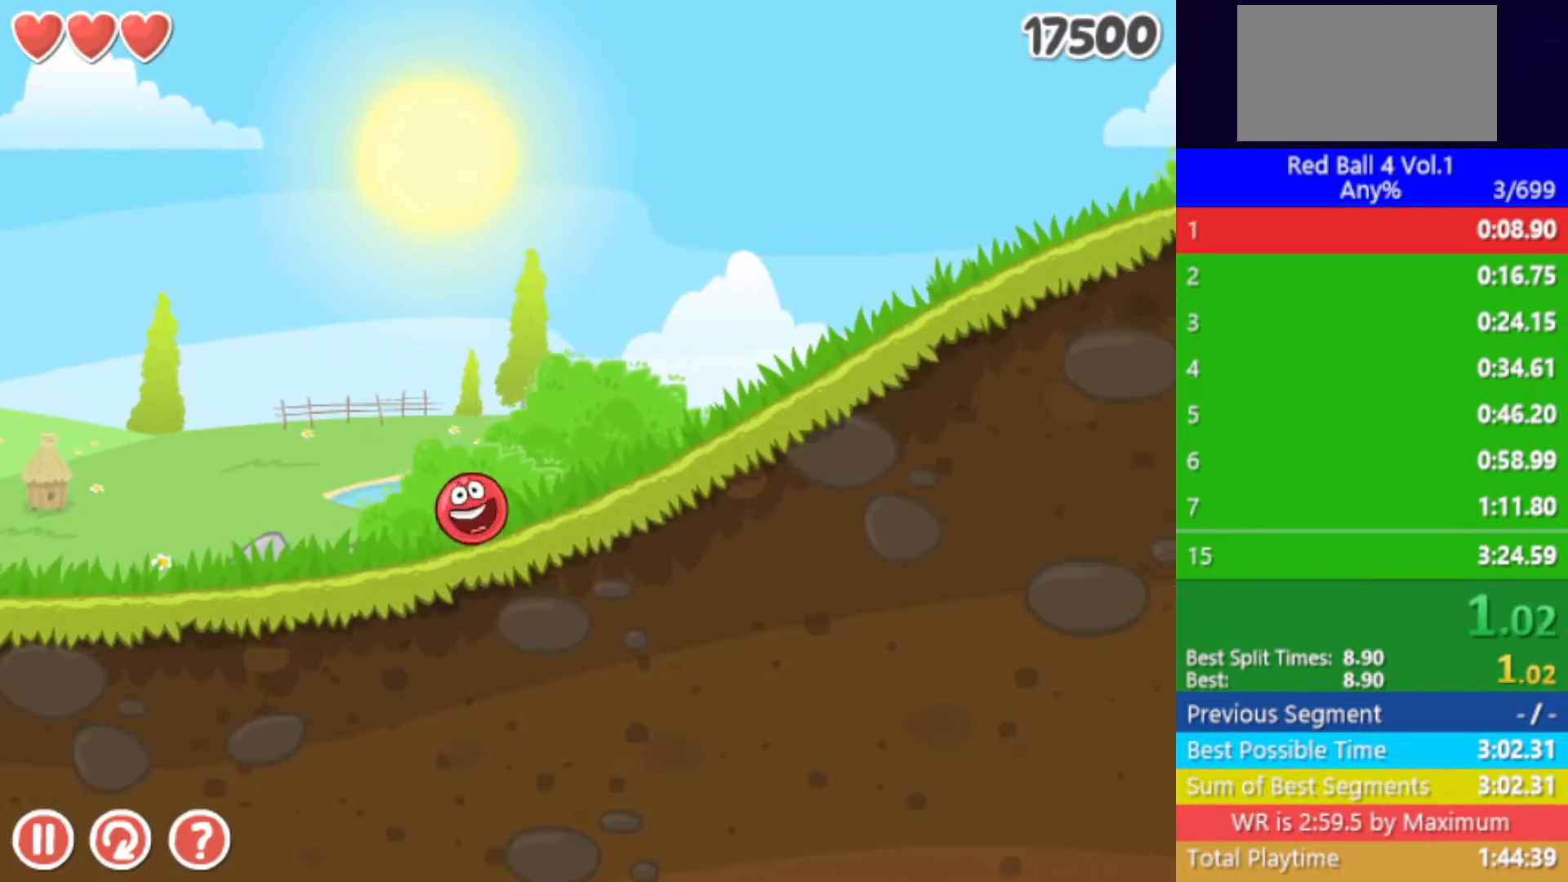
{"keys": ["right"], "events": []}
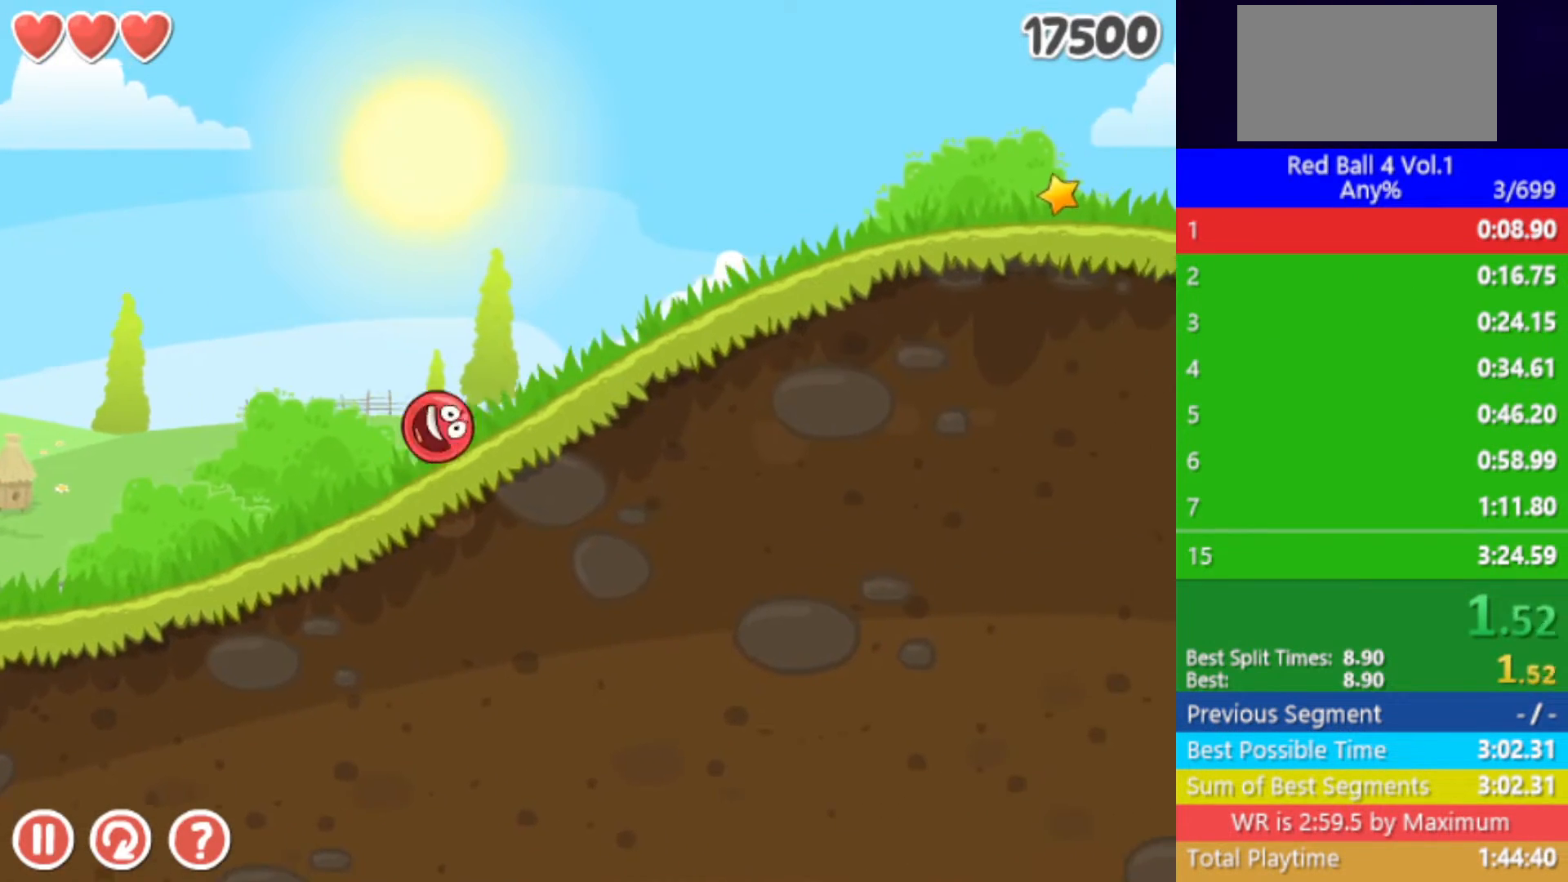
{"keys": ["right"], "events": []}
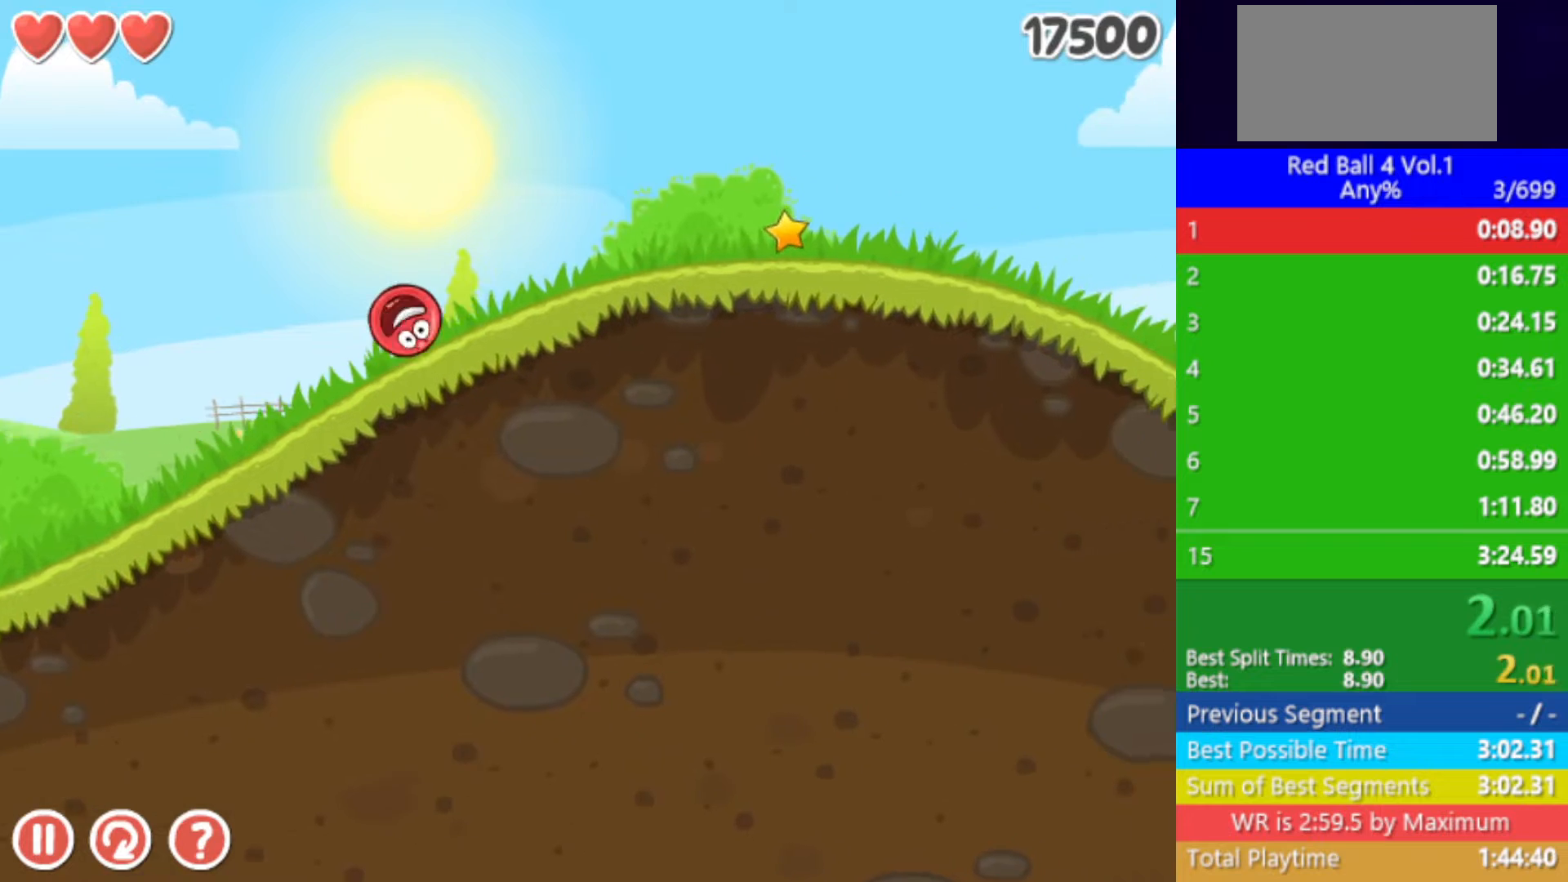
{"keys": ["right"], "events": []}
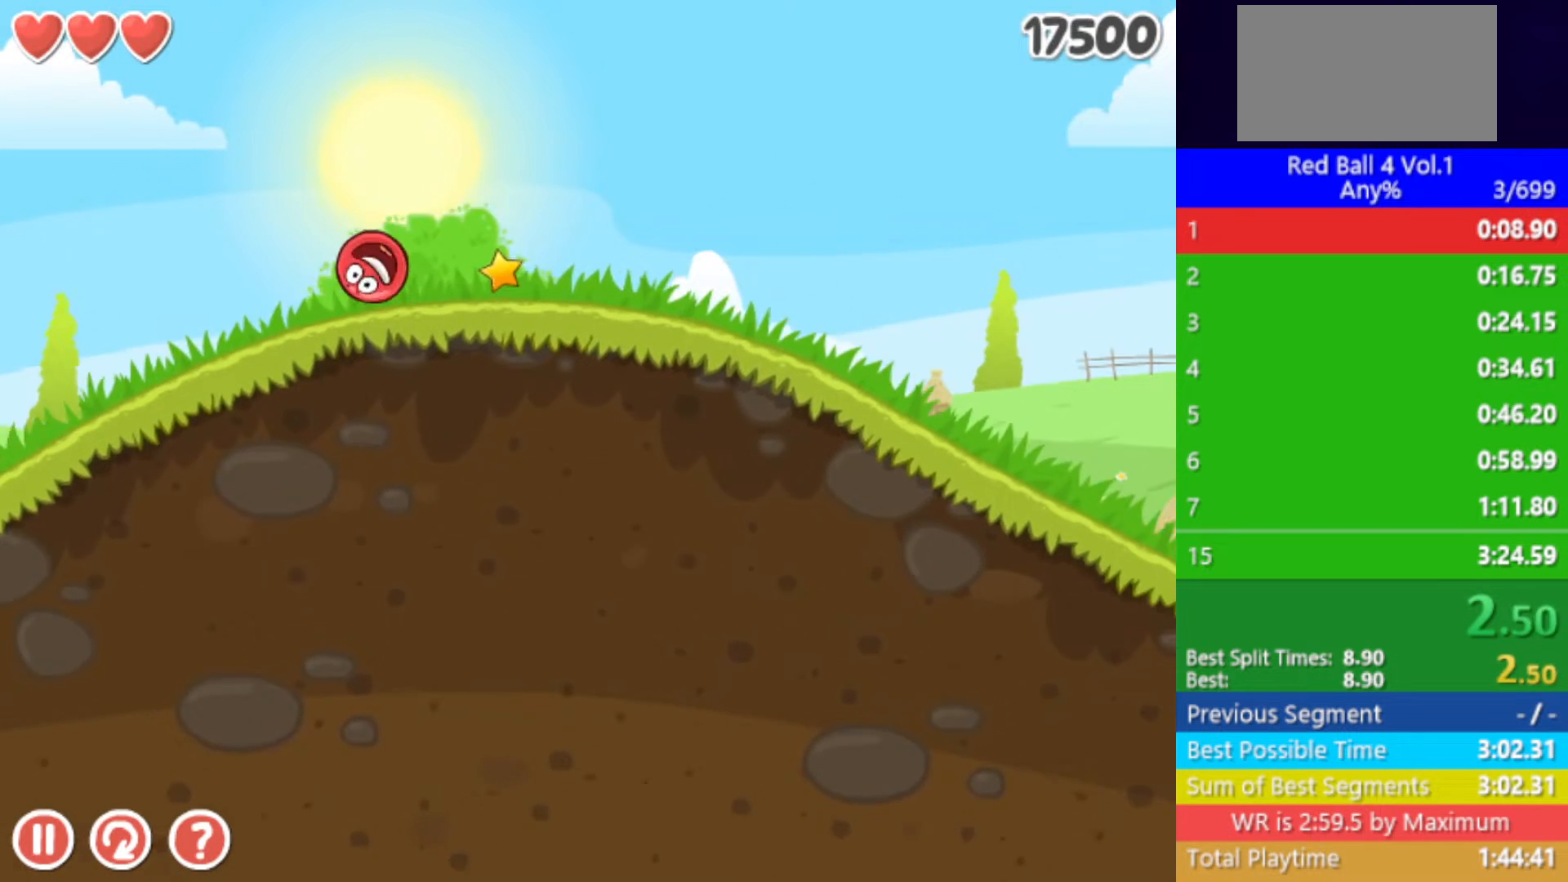
{"keys": ["right"], "events": []}
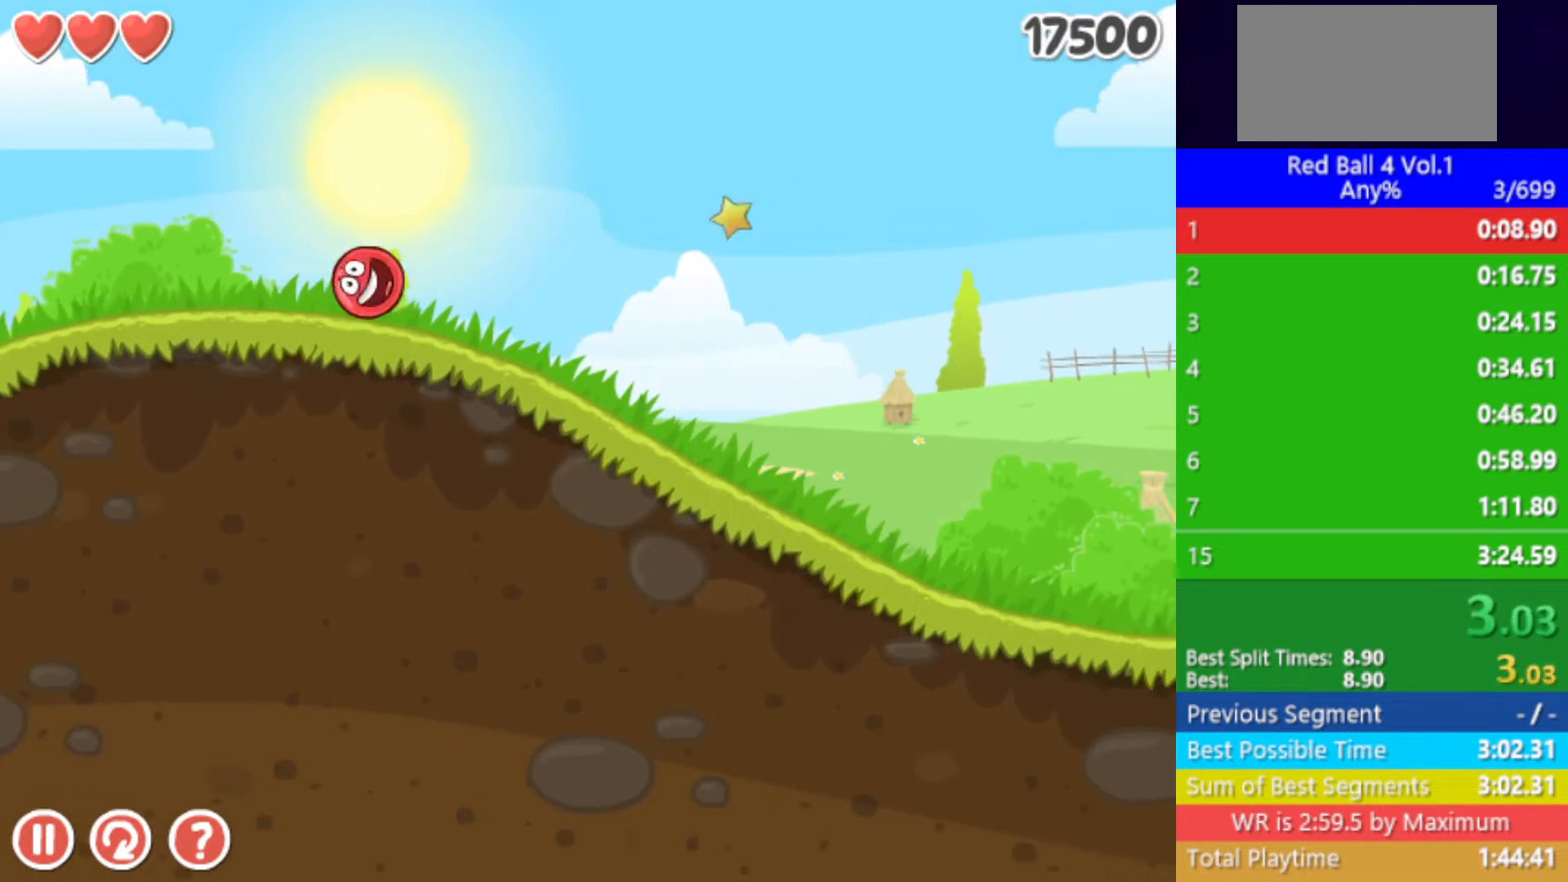
{"keys": ["right"], "events": []}
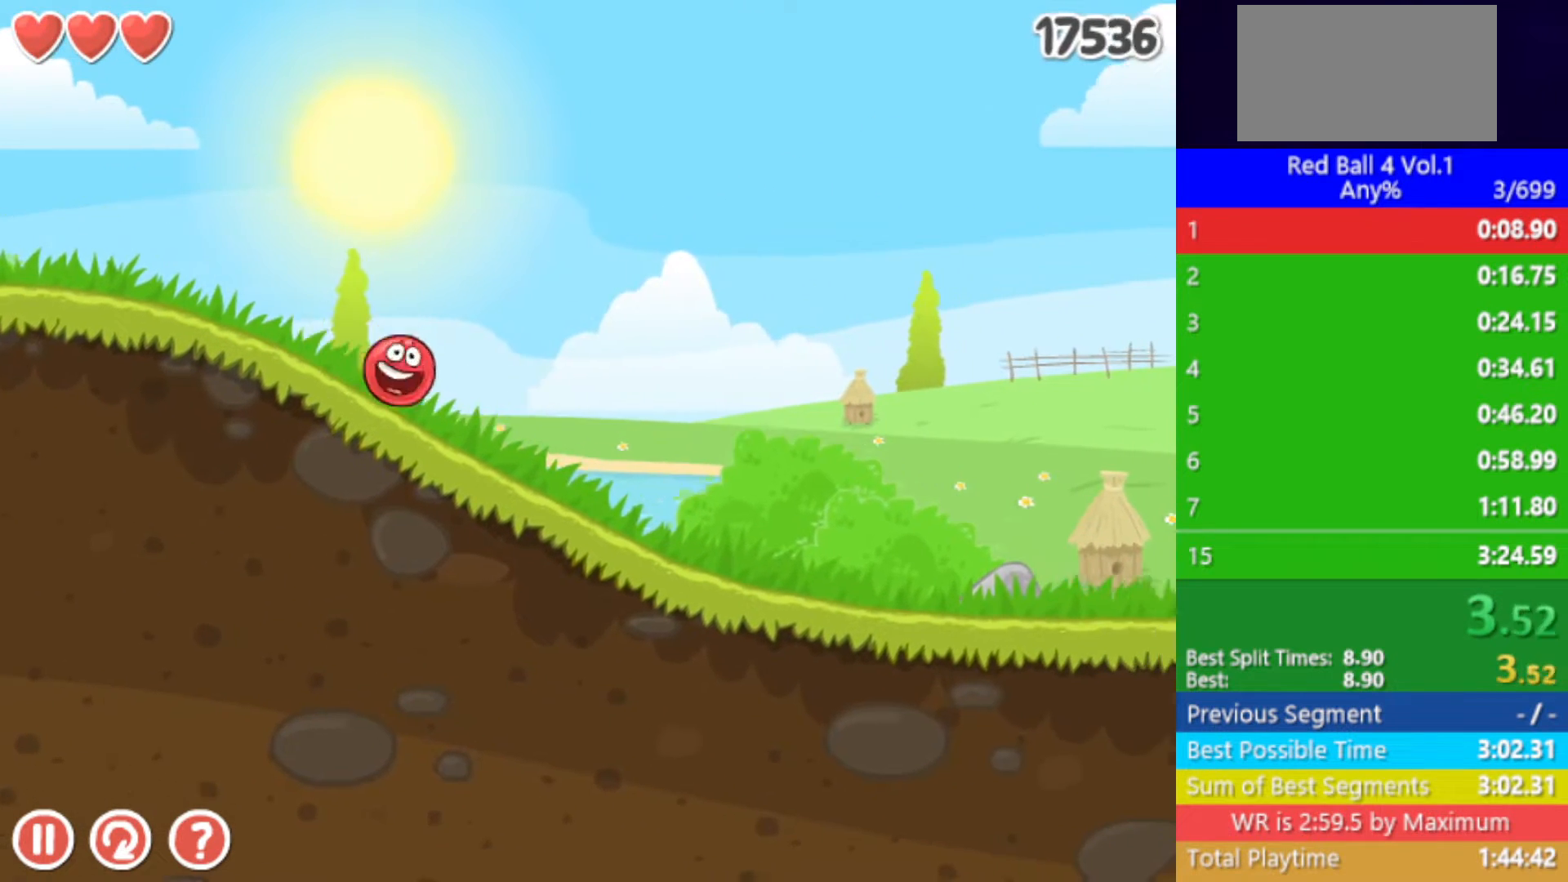
{"keys": ["right"], "events": []}
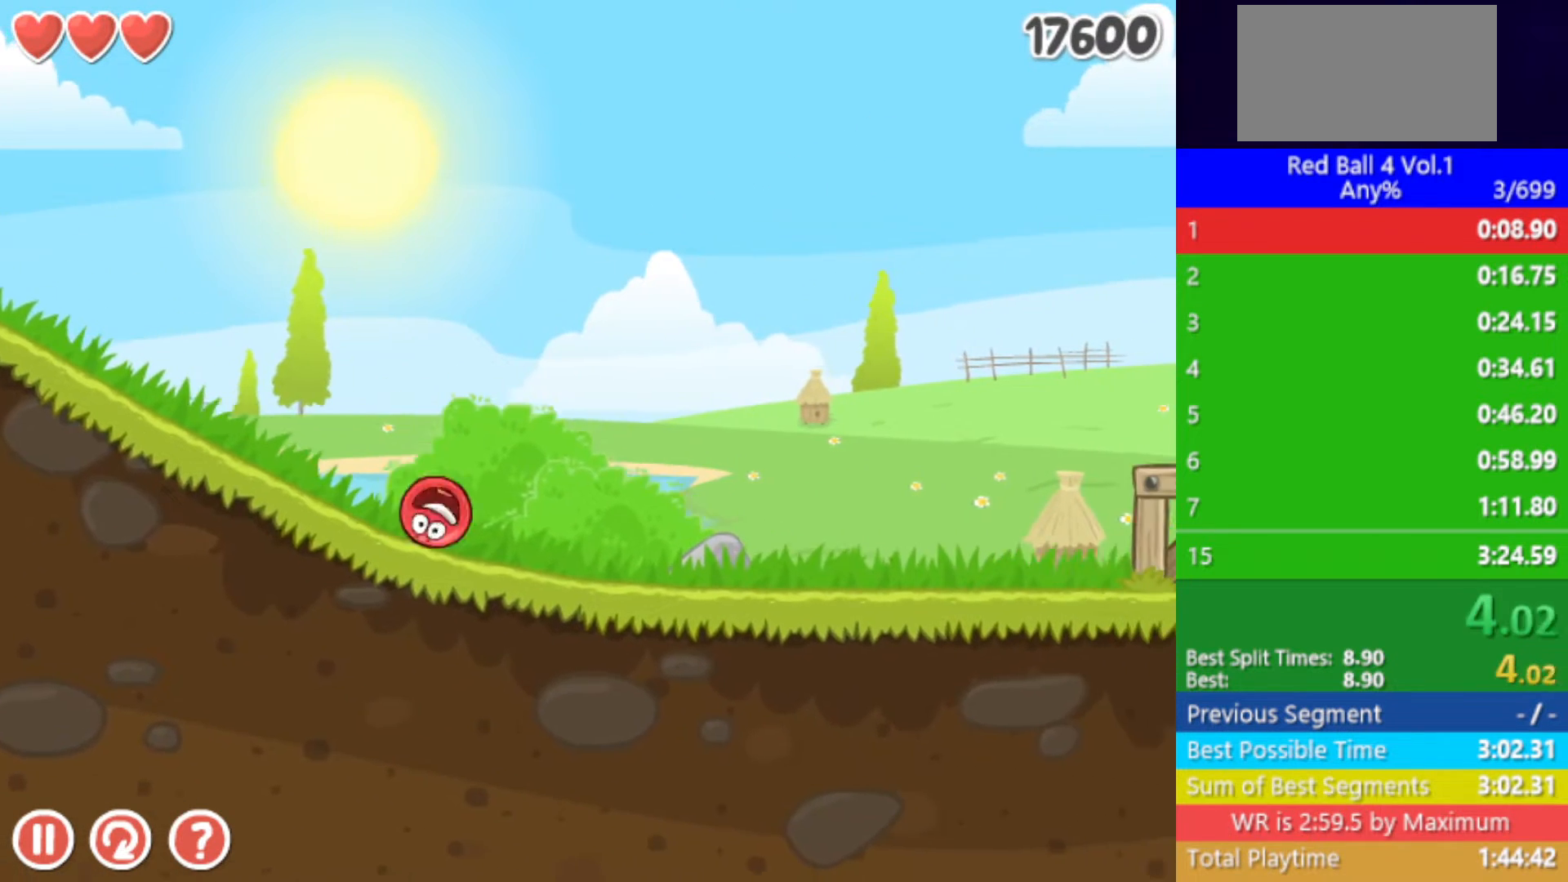
{"keys": ["right"], "events": [[400, "up", "down"], [433, "up", "up"]]}
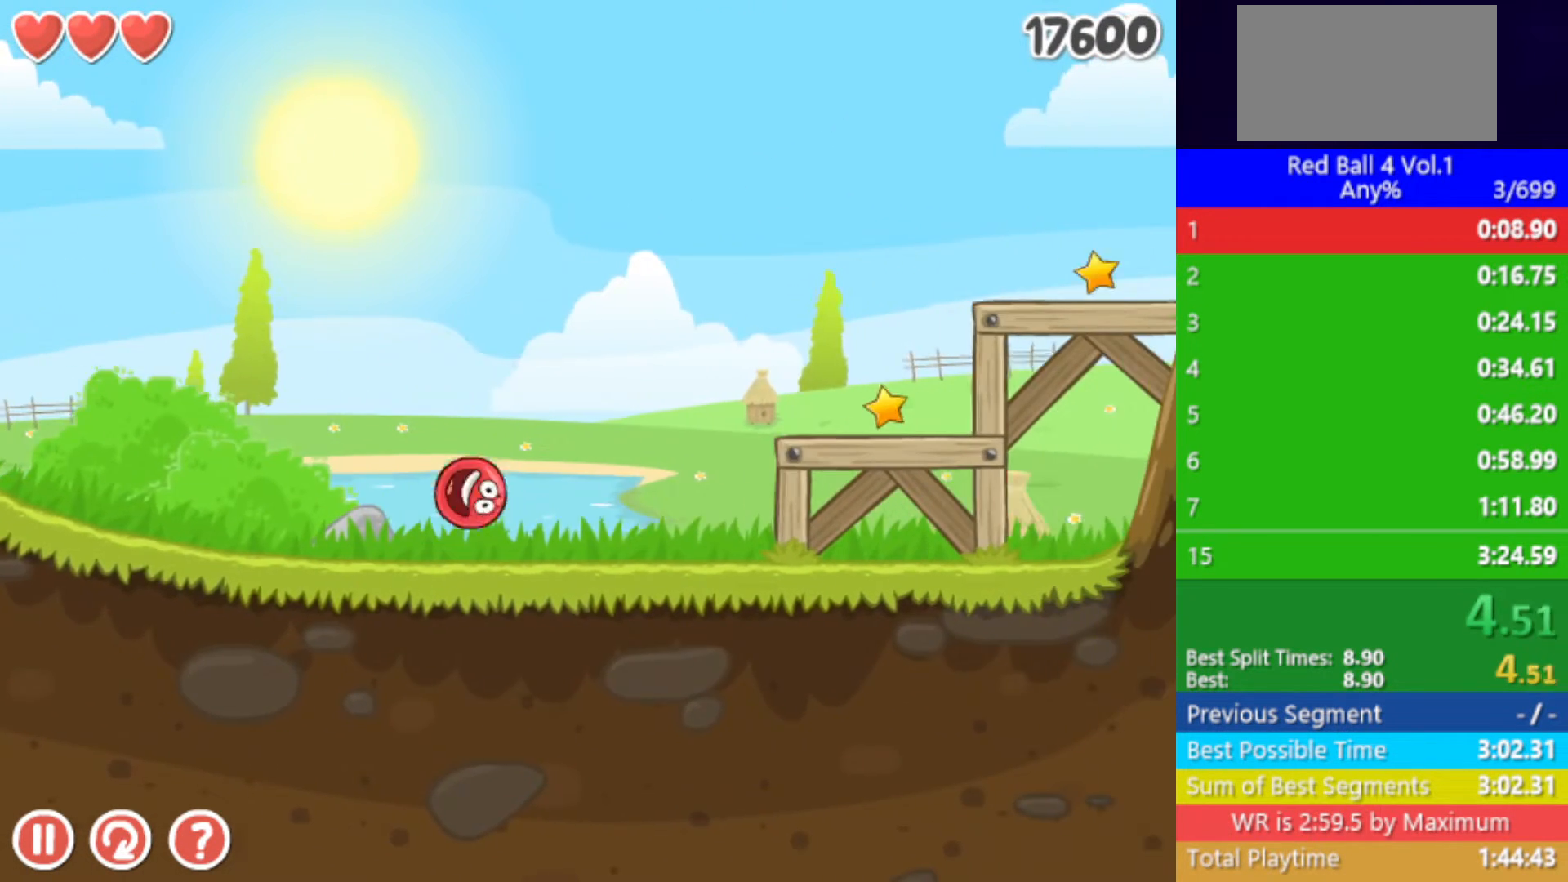
{"keys": ["right"], "events": [[50, "up", "down"], [100, "up", "up"]]}
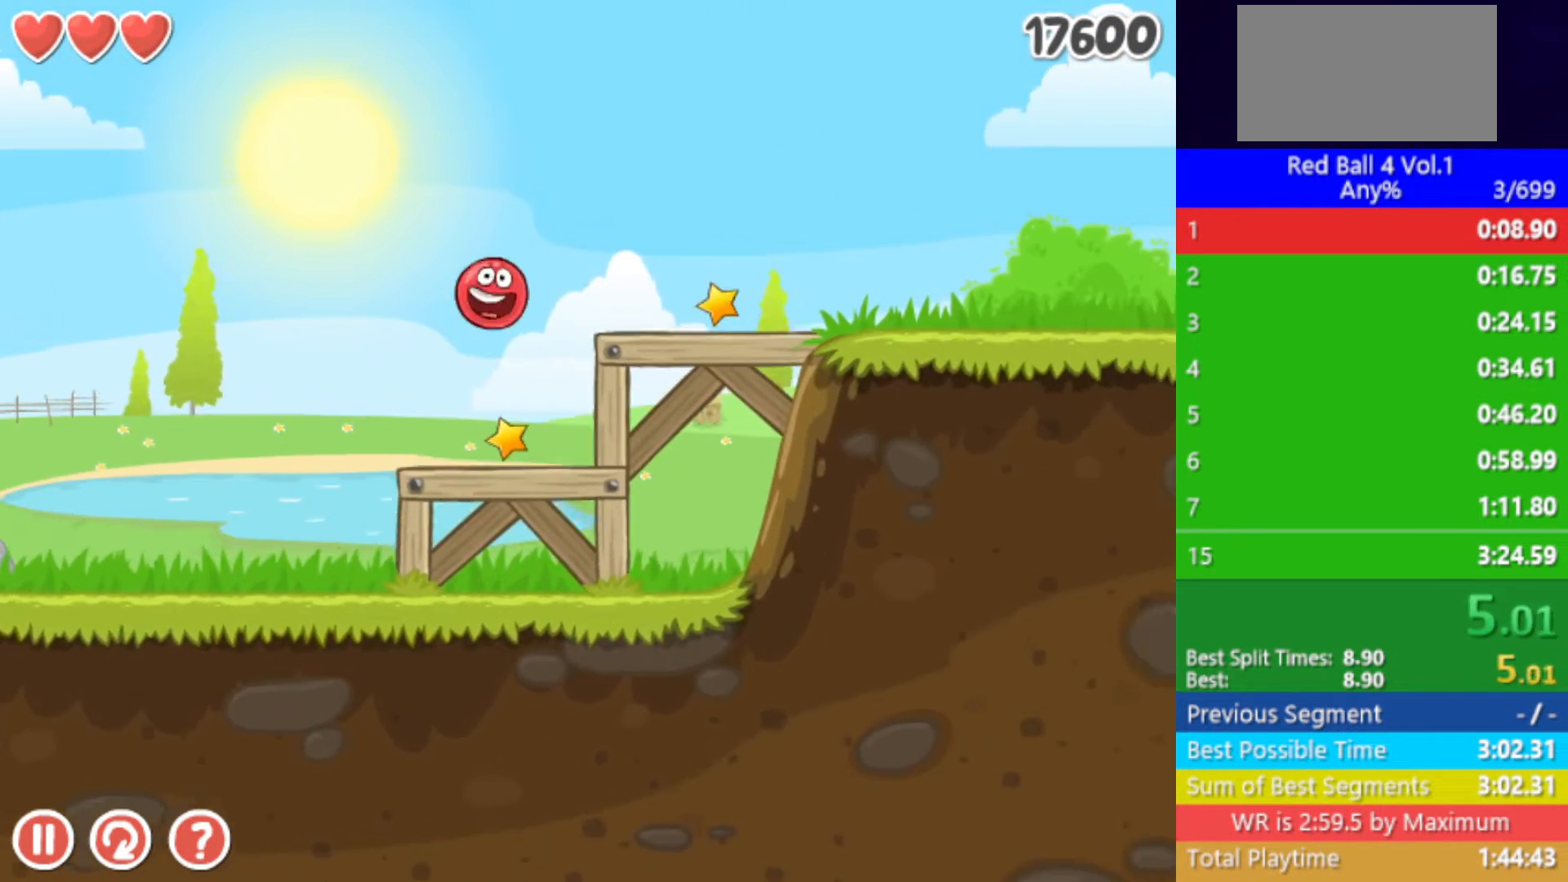
{"keys": ["right"], "events": []}
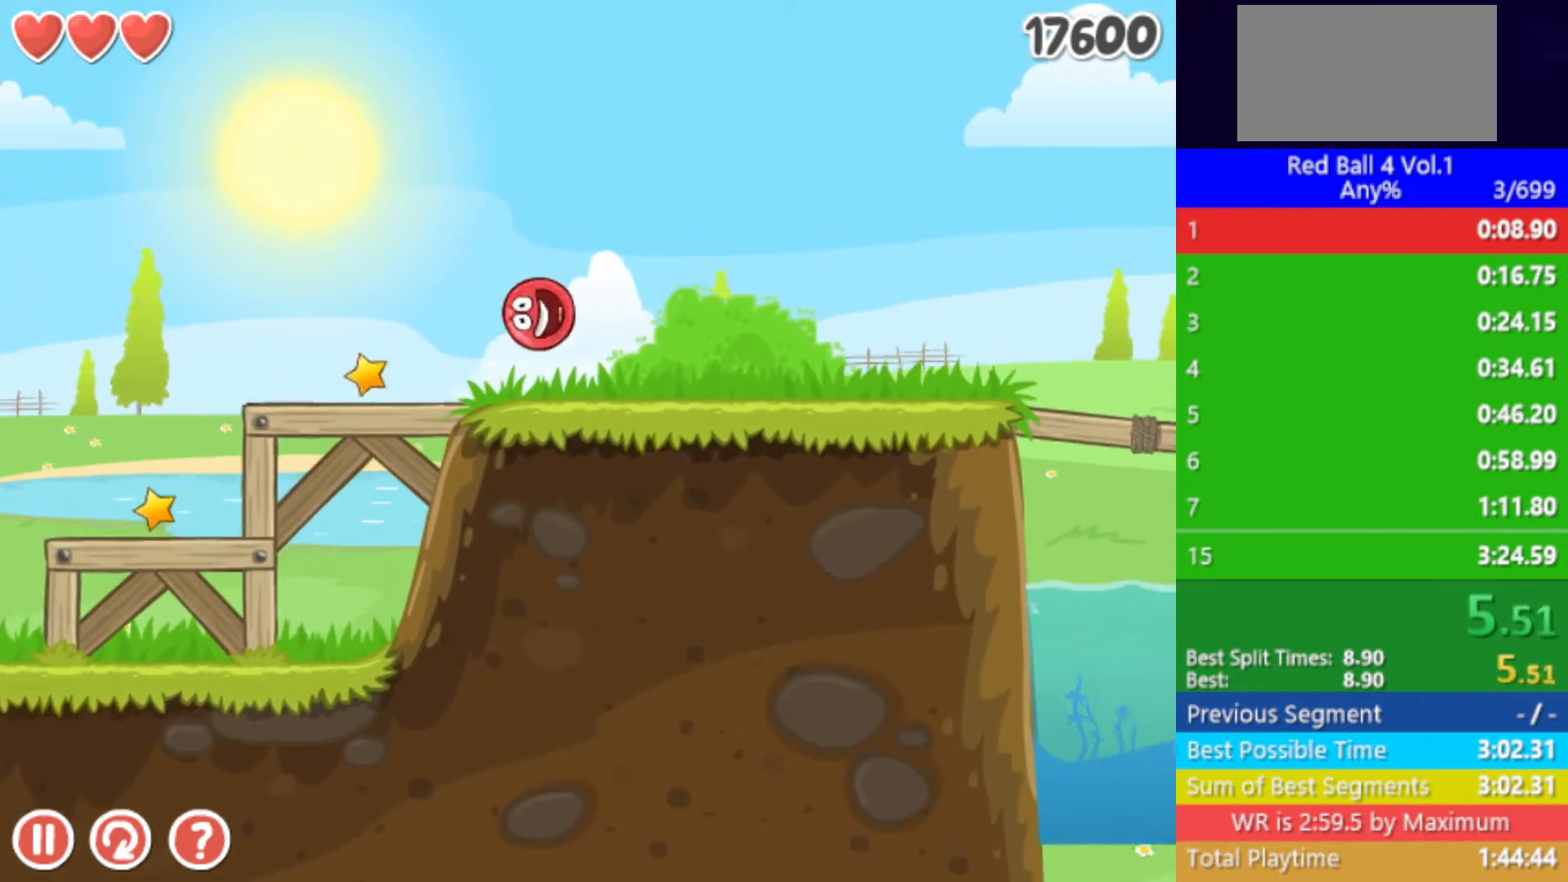
{"keys": ["right", "up"], "events": [[483, "up", "down"]]}
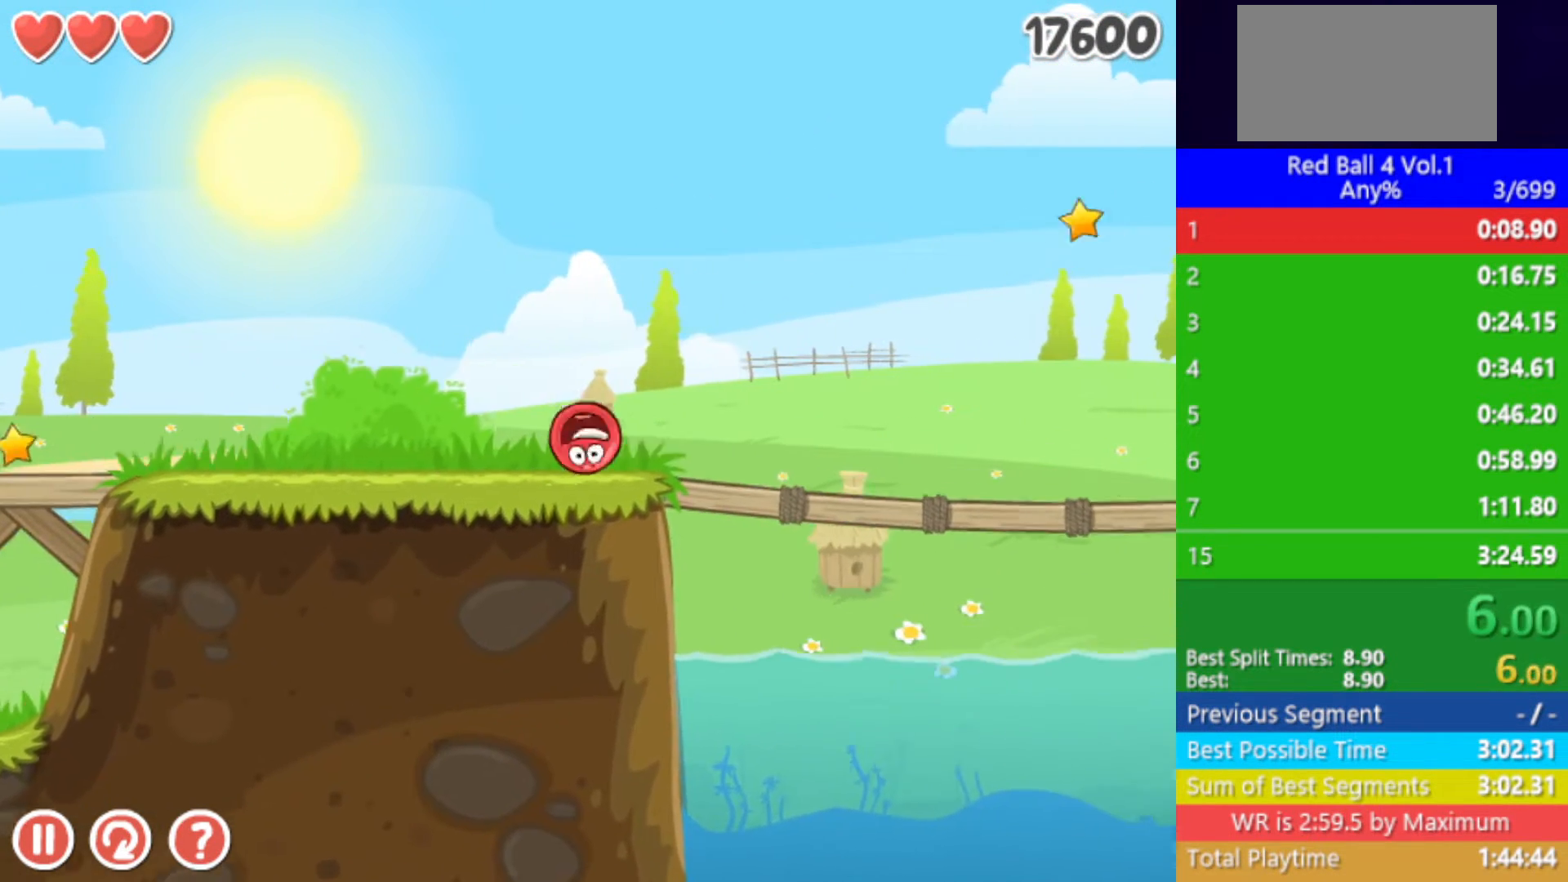
{"keys": ["right", "up"], "events": []}
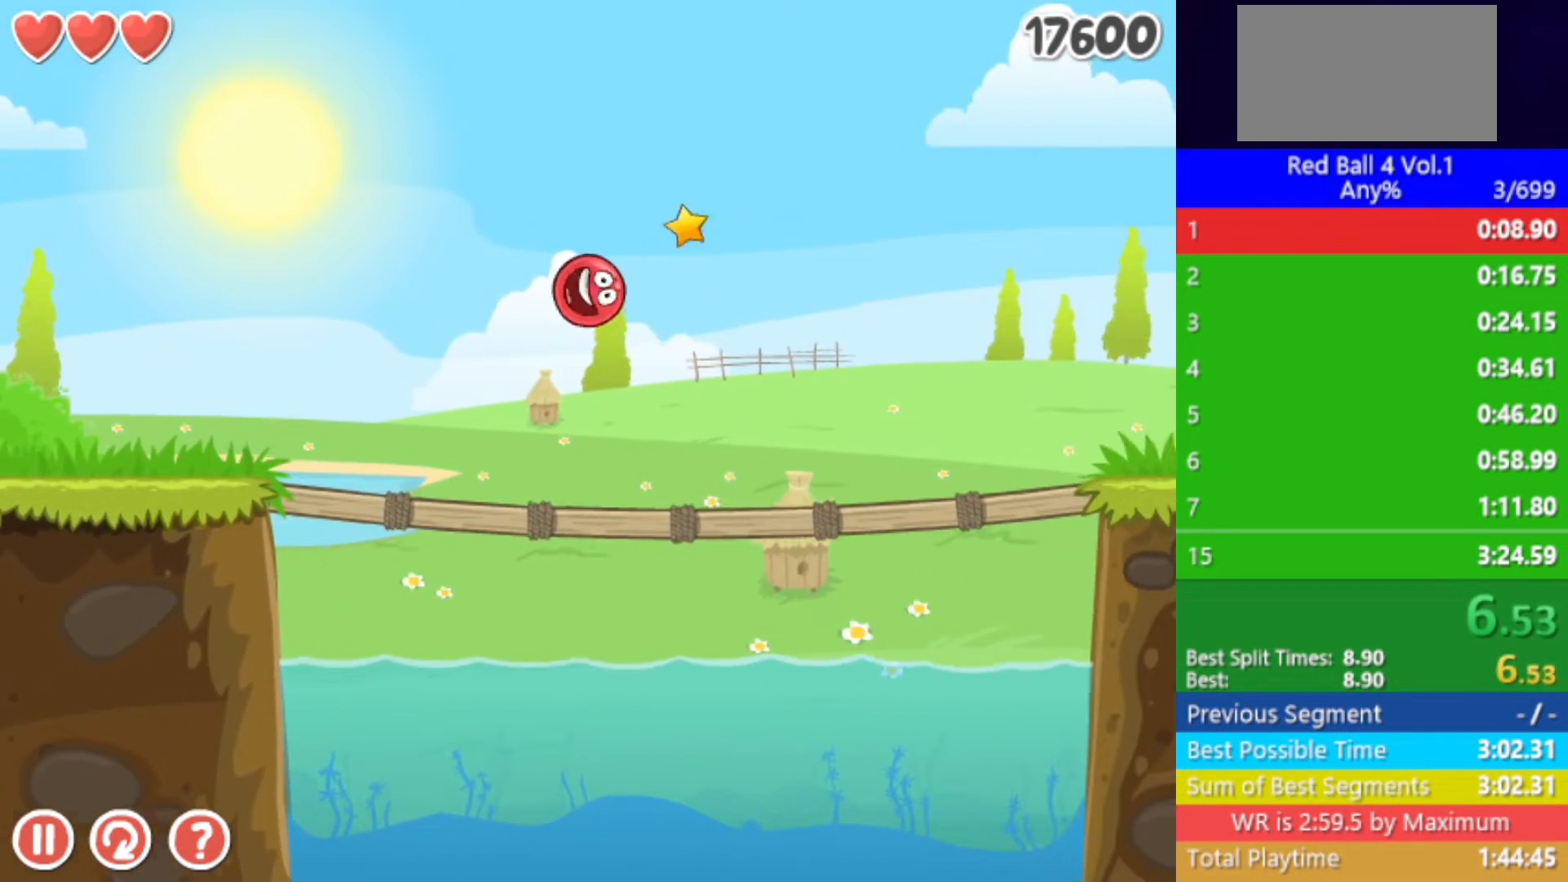
{"keys": ["right"], "events": [[283, "up", "up"]]}
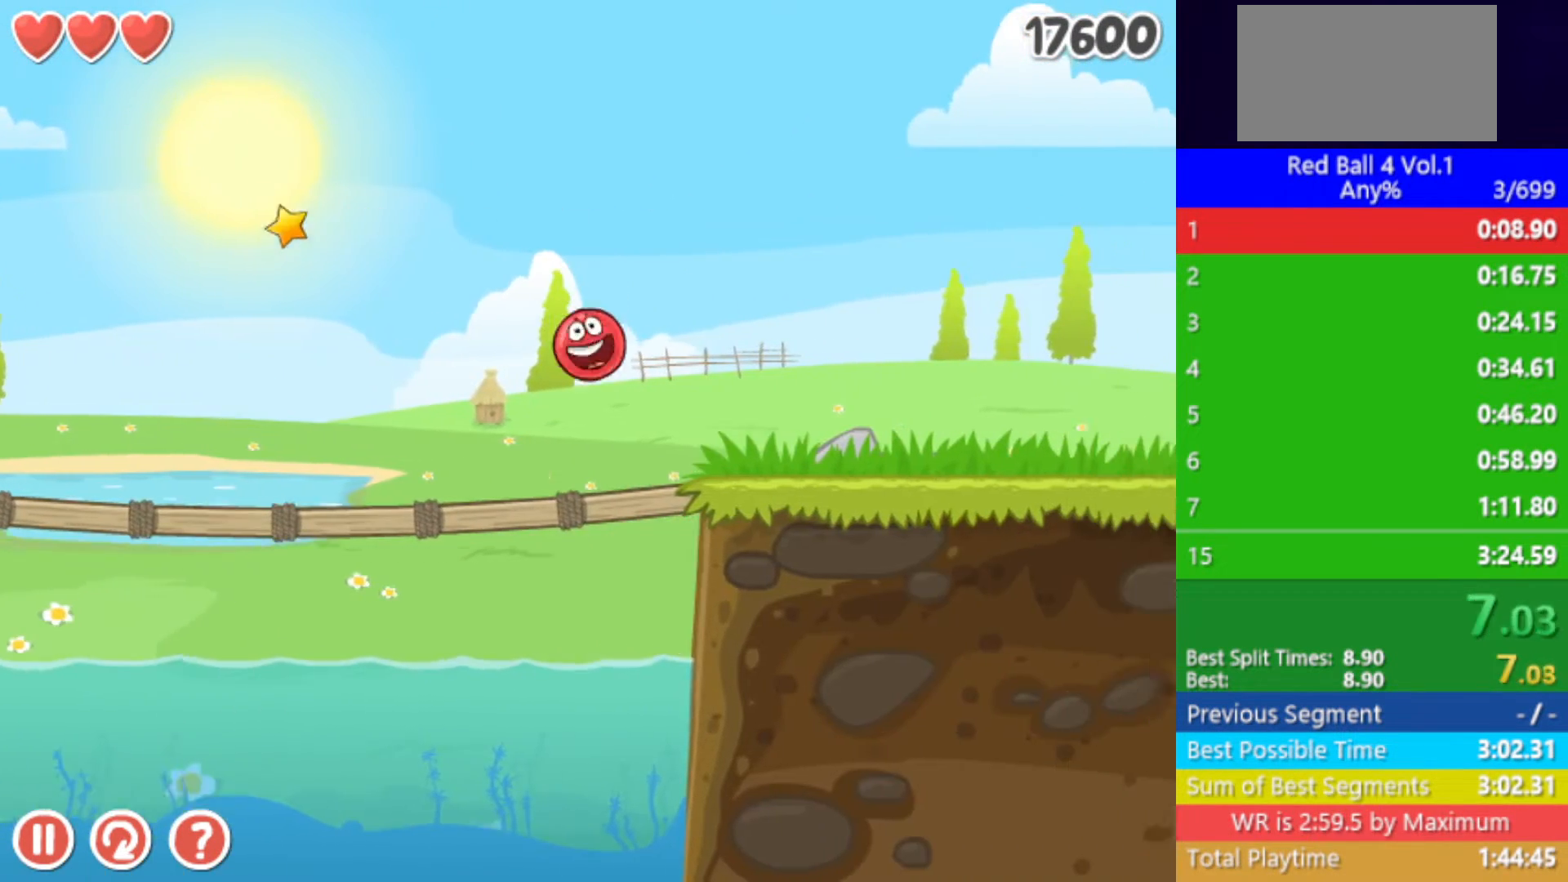
{"keys": ["right"], "events": [[250, "up", "down"], [283, "up", "up"], [400, "up", "down"], [450, "up", "up"]]}
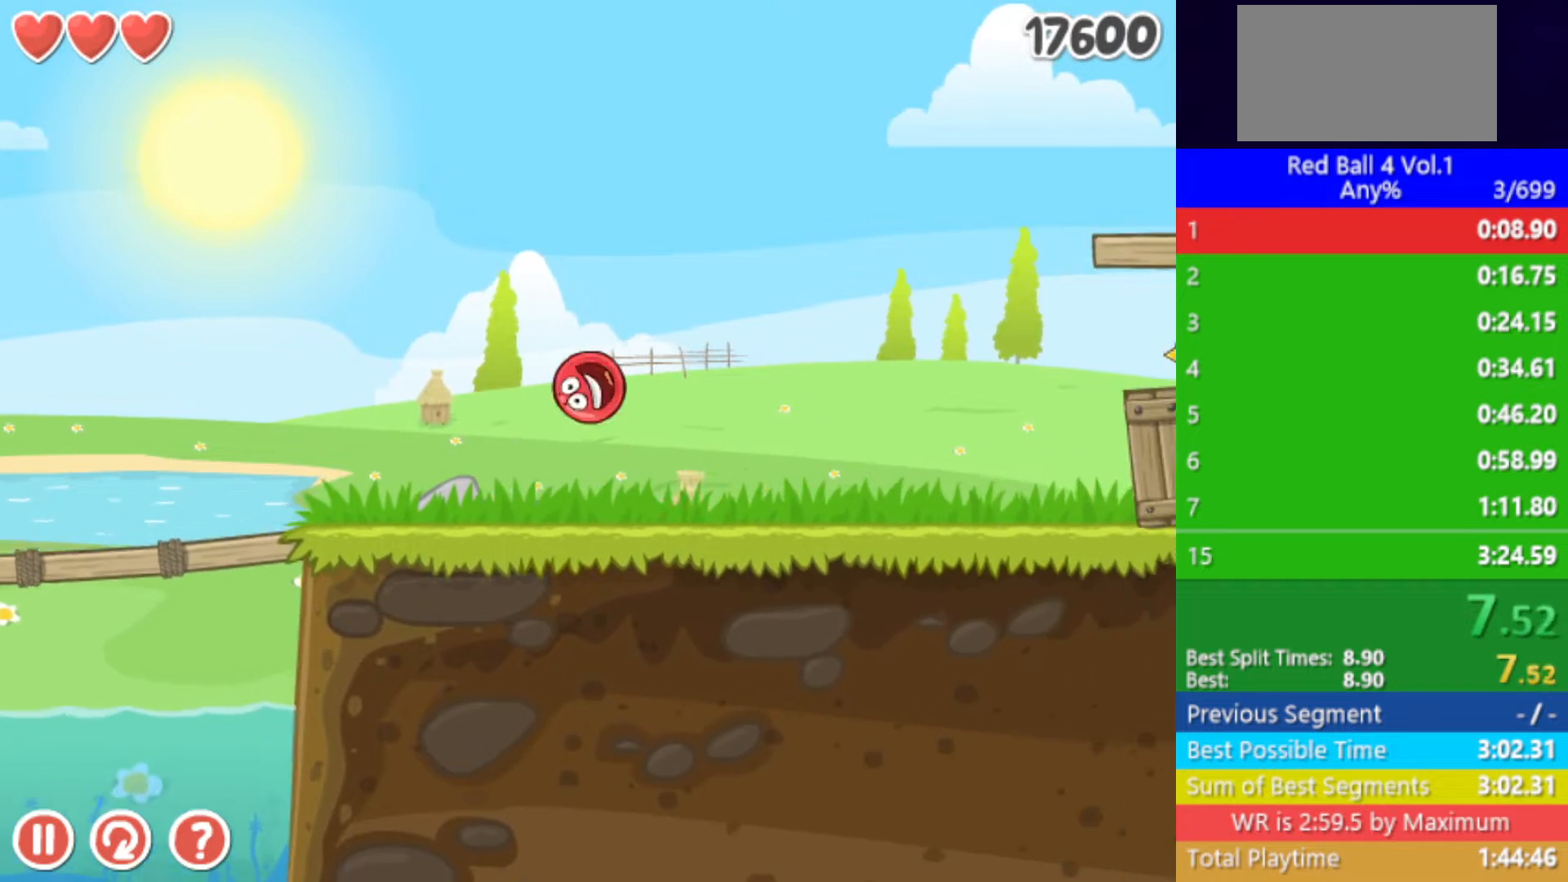
{"keys": ["right"], "events": []}
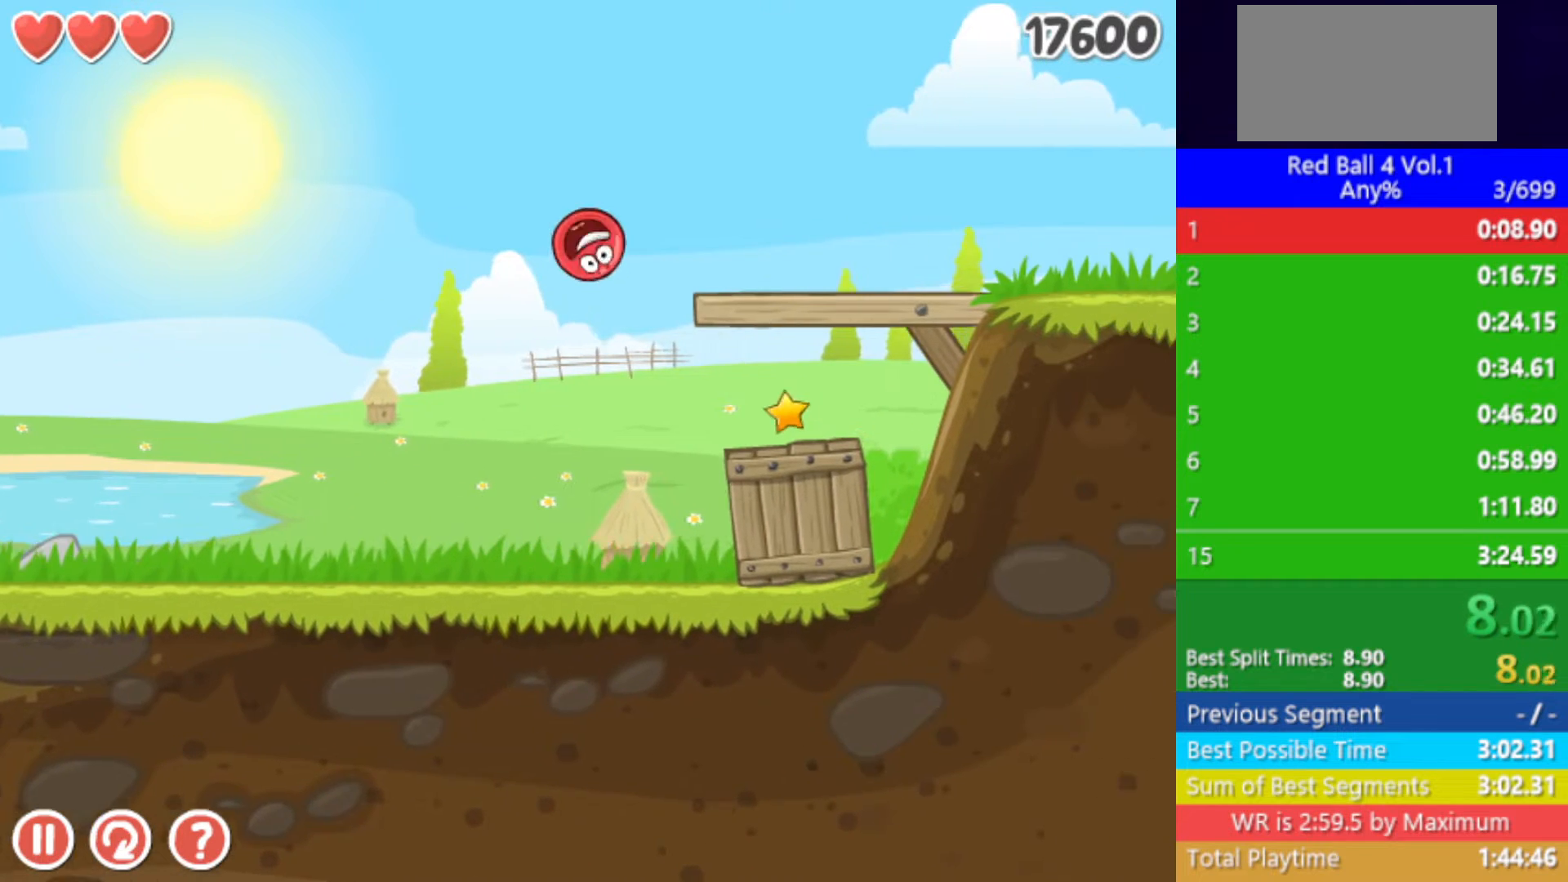
{"keys": ["right"], "events": []}
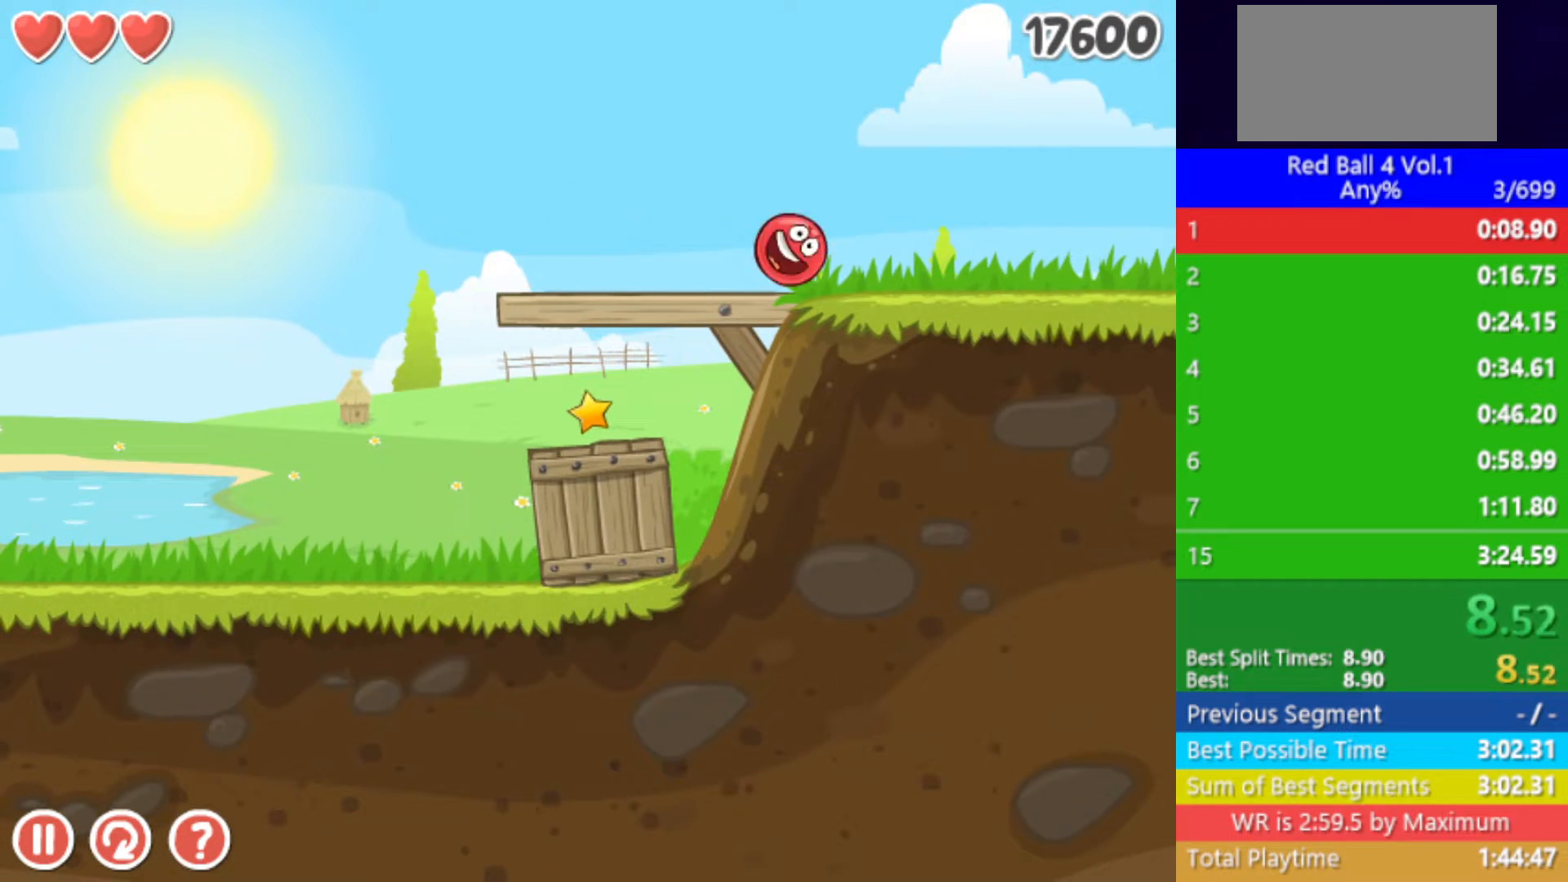
{"keys": ["right"], "events": []}
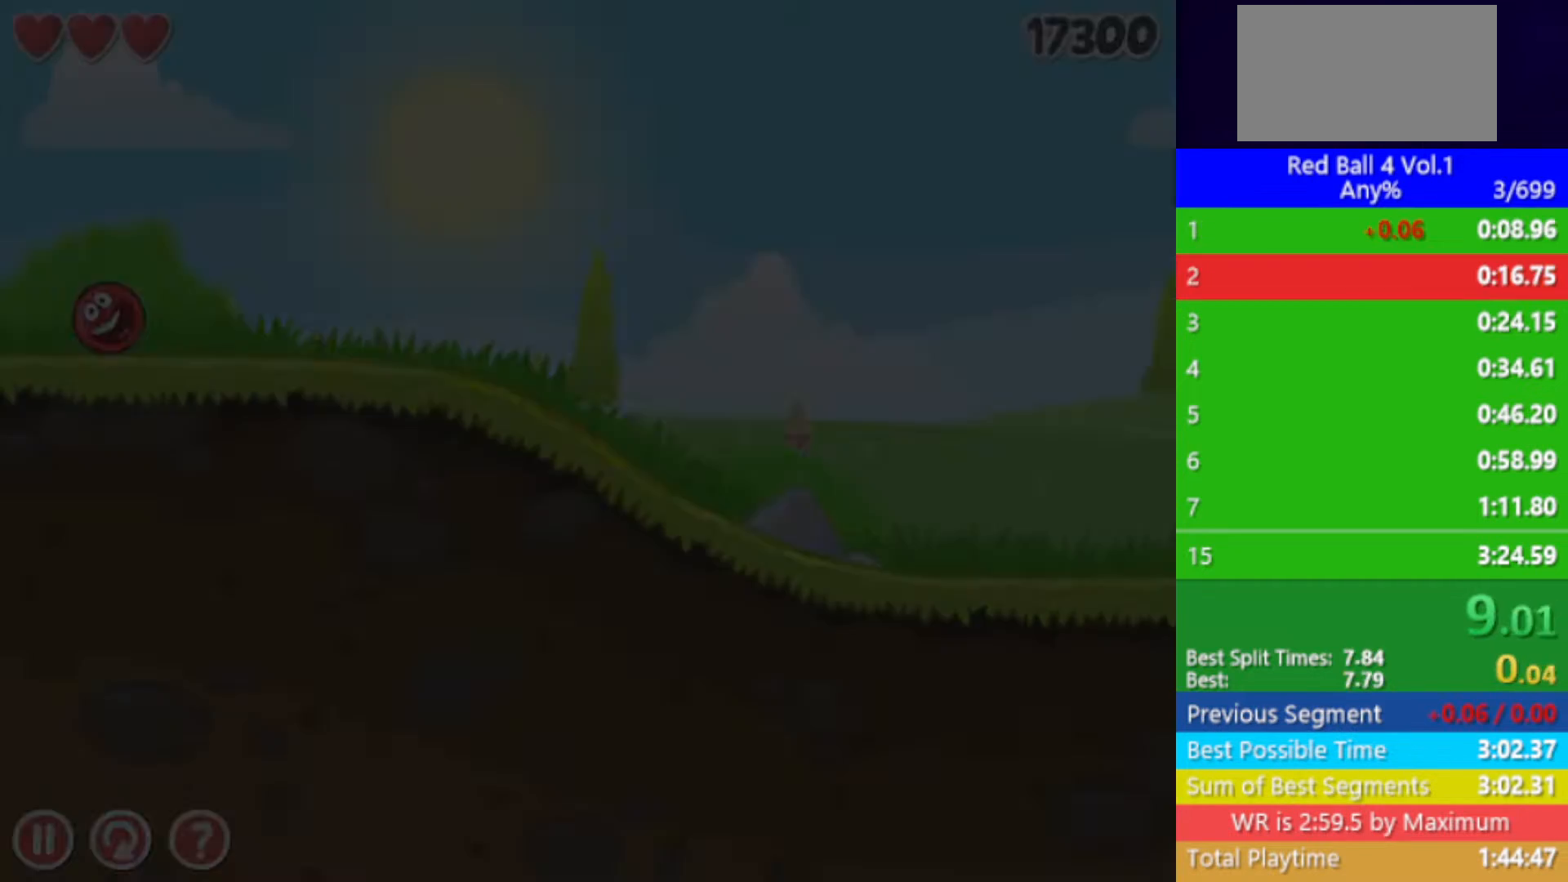
{"keys": ["right"], "events": []}
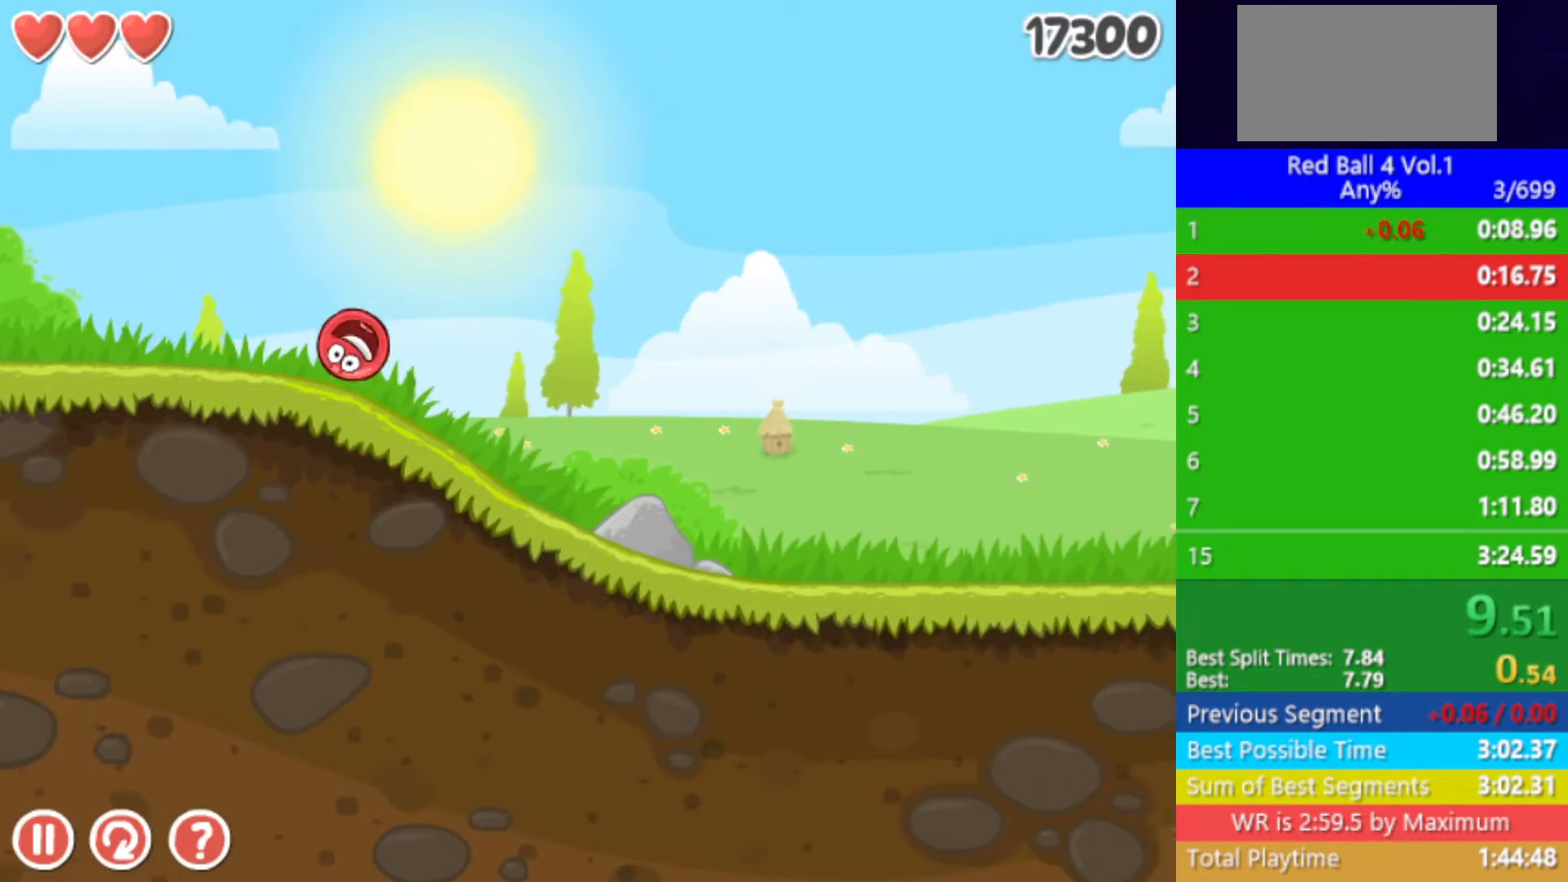
{"keys": ["right"], "events": []}